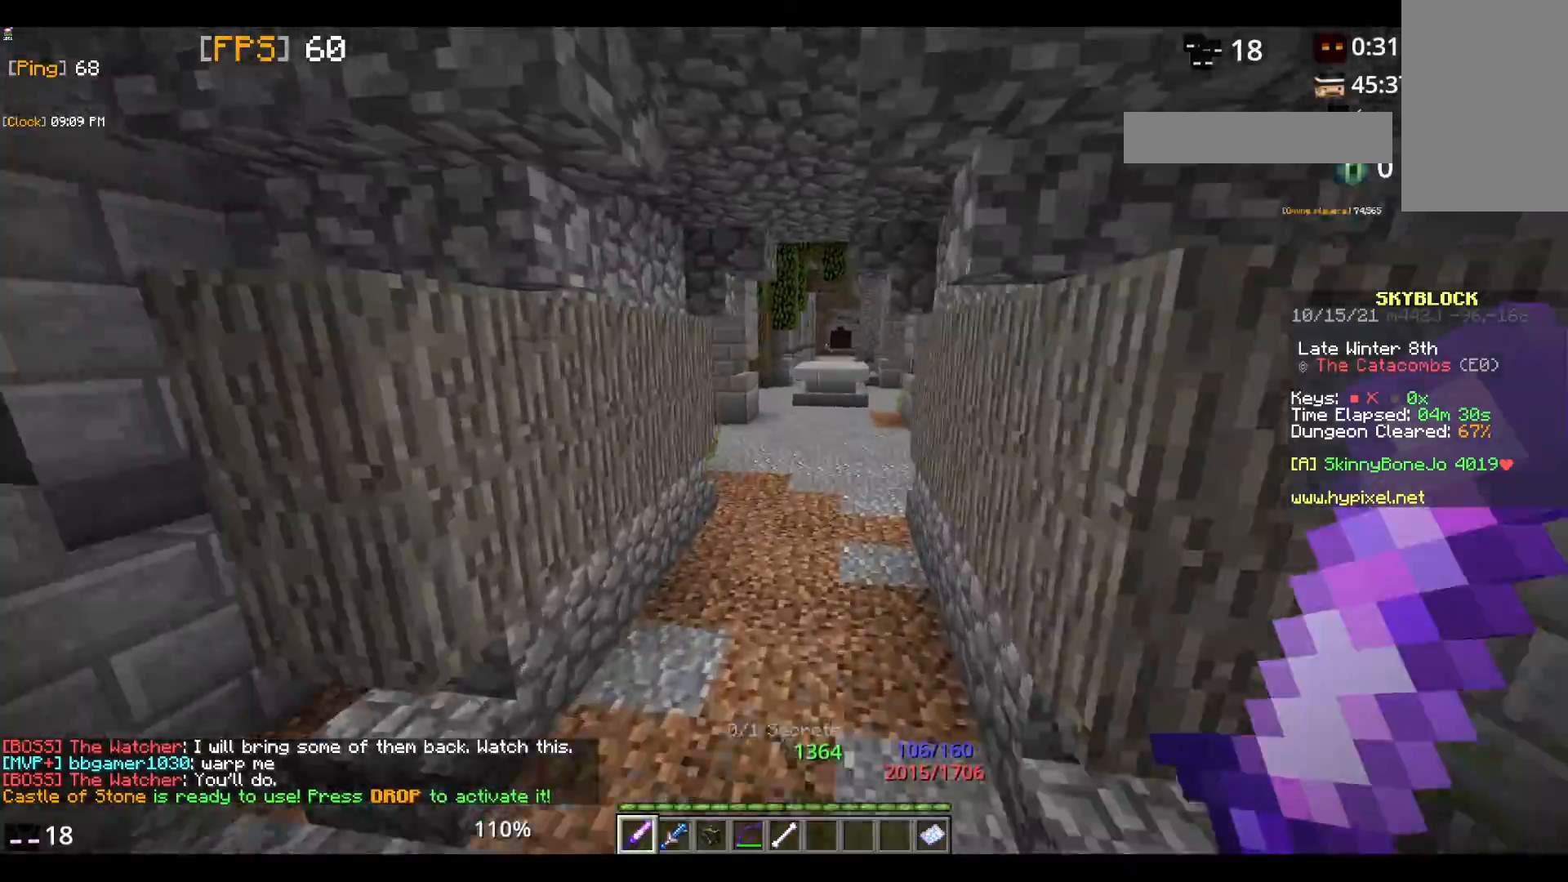
Gameplay with keyboard and mouse; each line is a JSON object with the keys and mouse buttons held at the frame after it. "events" lists presses ("down") and releases ("up") of "a", "d", "s", "space", "w", "mouse_left" and "mouse_right" between this image and that frame as [ms after this image, input, new state], when the widget could be followed in between. "mouse_left", "mouse_right" = the "left", "right" buttons of the "mouse" list. No other keys are recorded. Fast repeated clicks can show as one long hold. Mouse movement is not recorded.
{"keys": ["space", "w"], "mouse": [], "events": []}
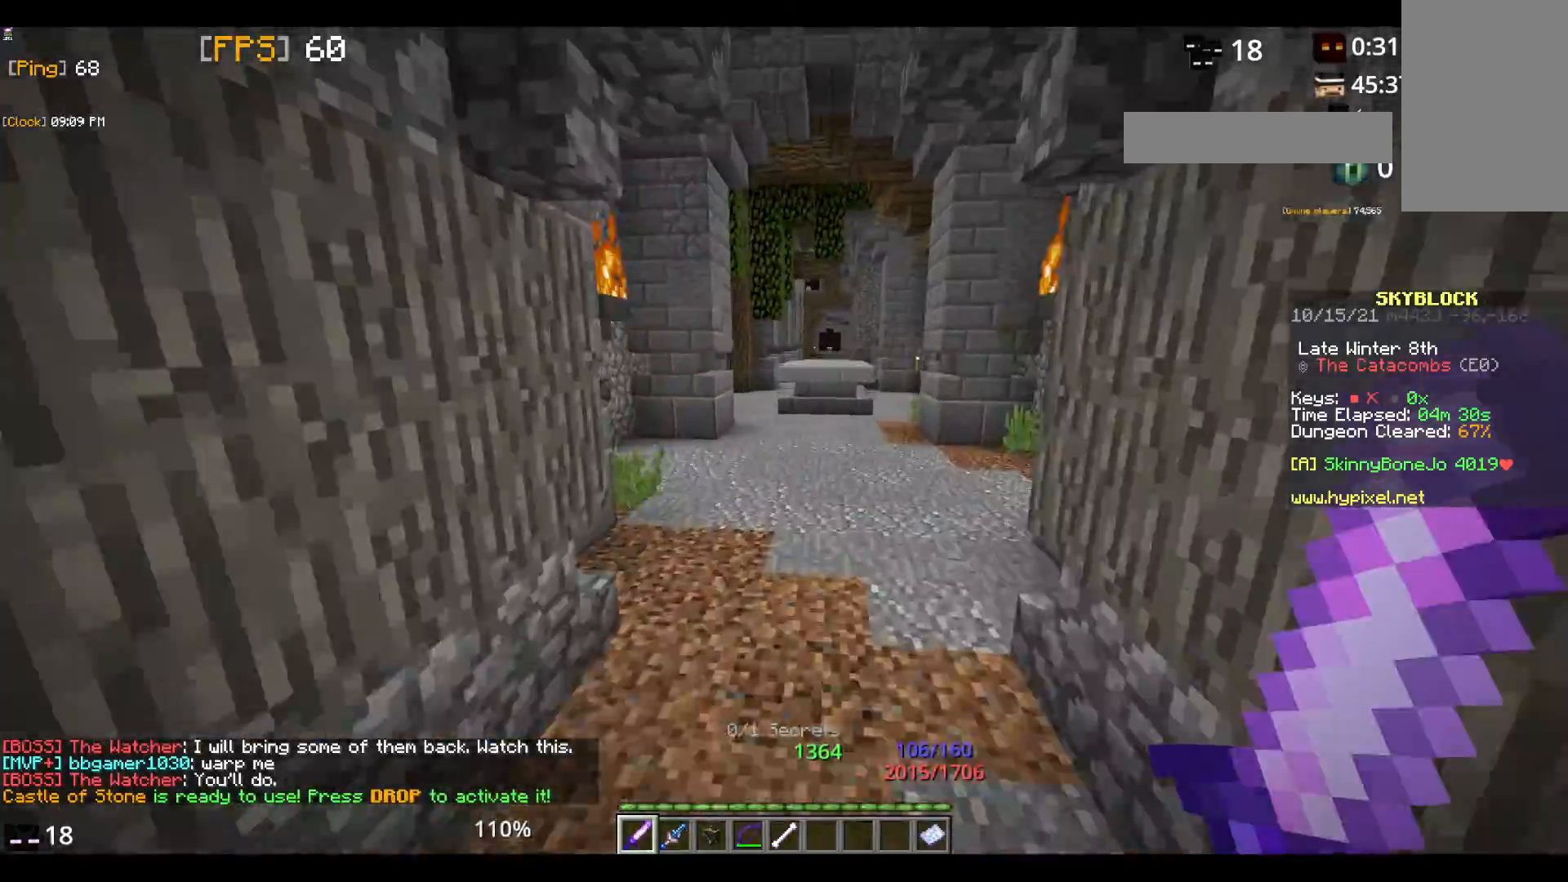
{"keys": ["space", "w"], "mouse": [], "events": []}
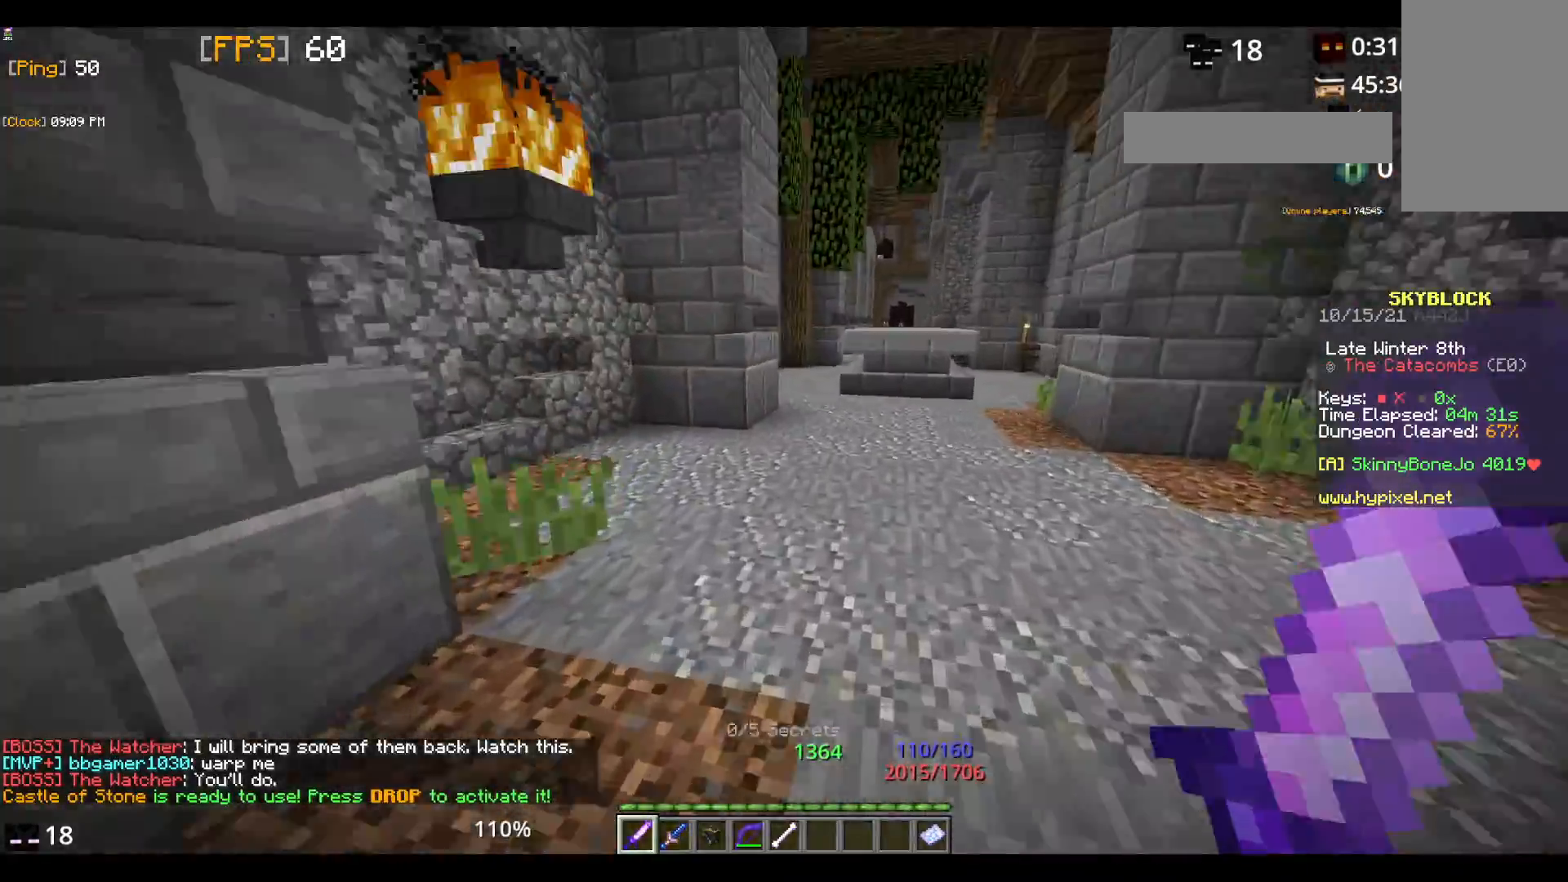
{"keys": ["space", "w"], "mouse": [], "events": []}
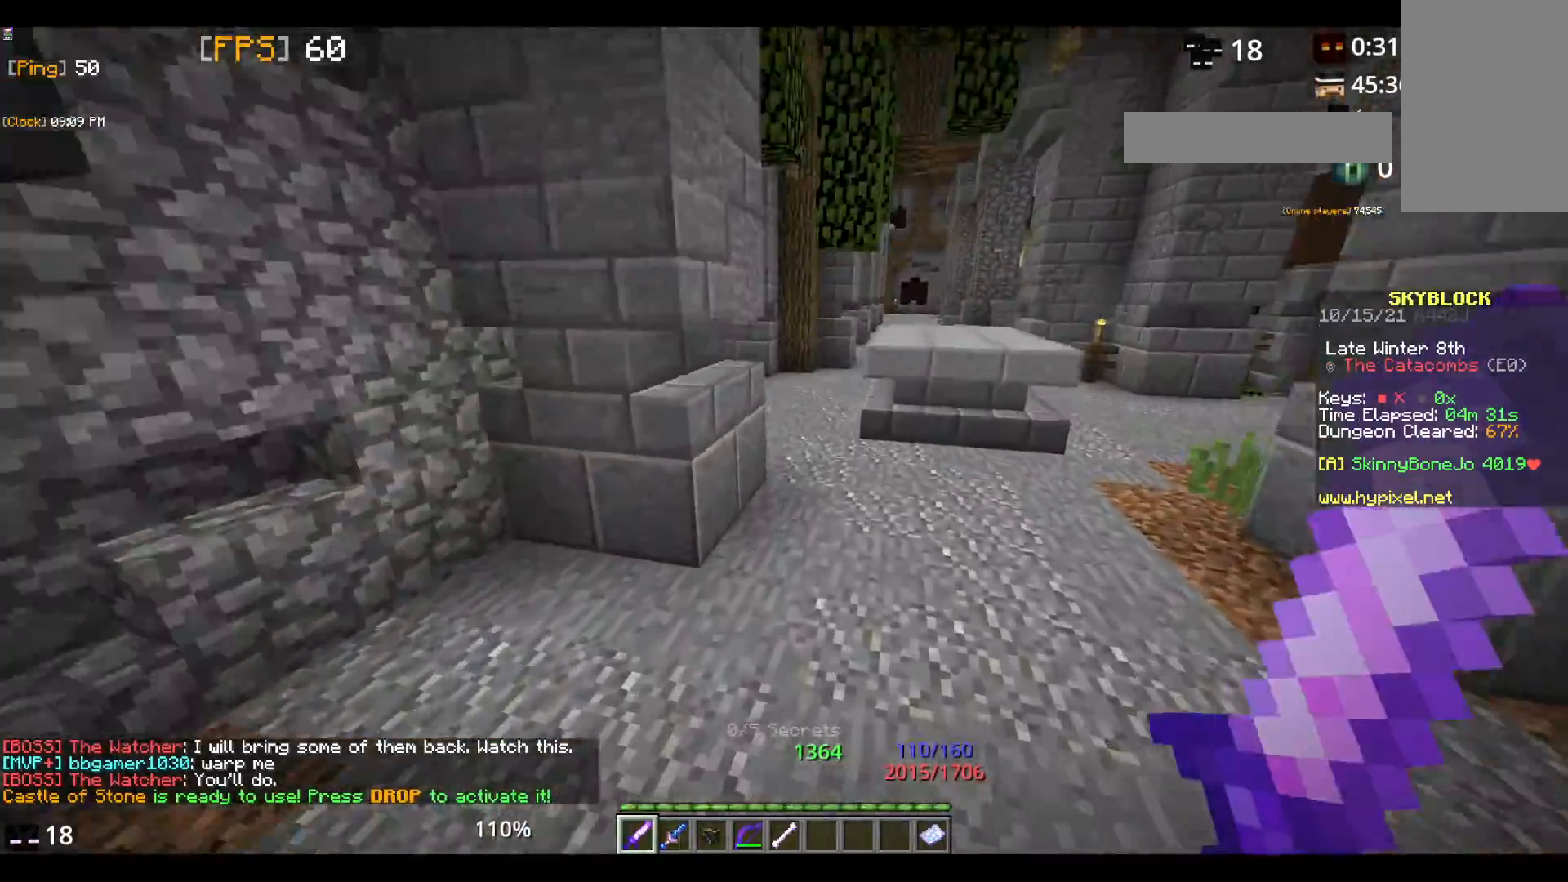
{"keys": ["space", "w"], "mouse": [], "events": []}
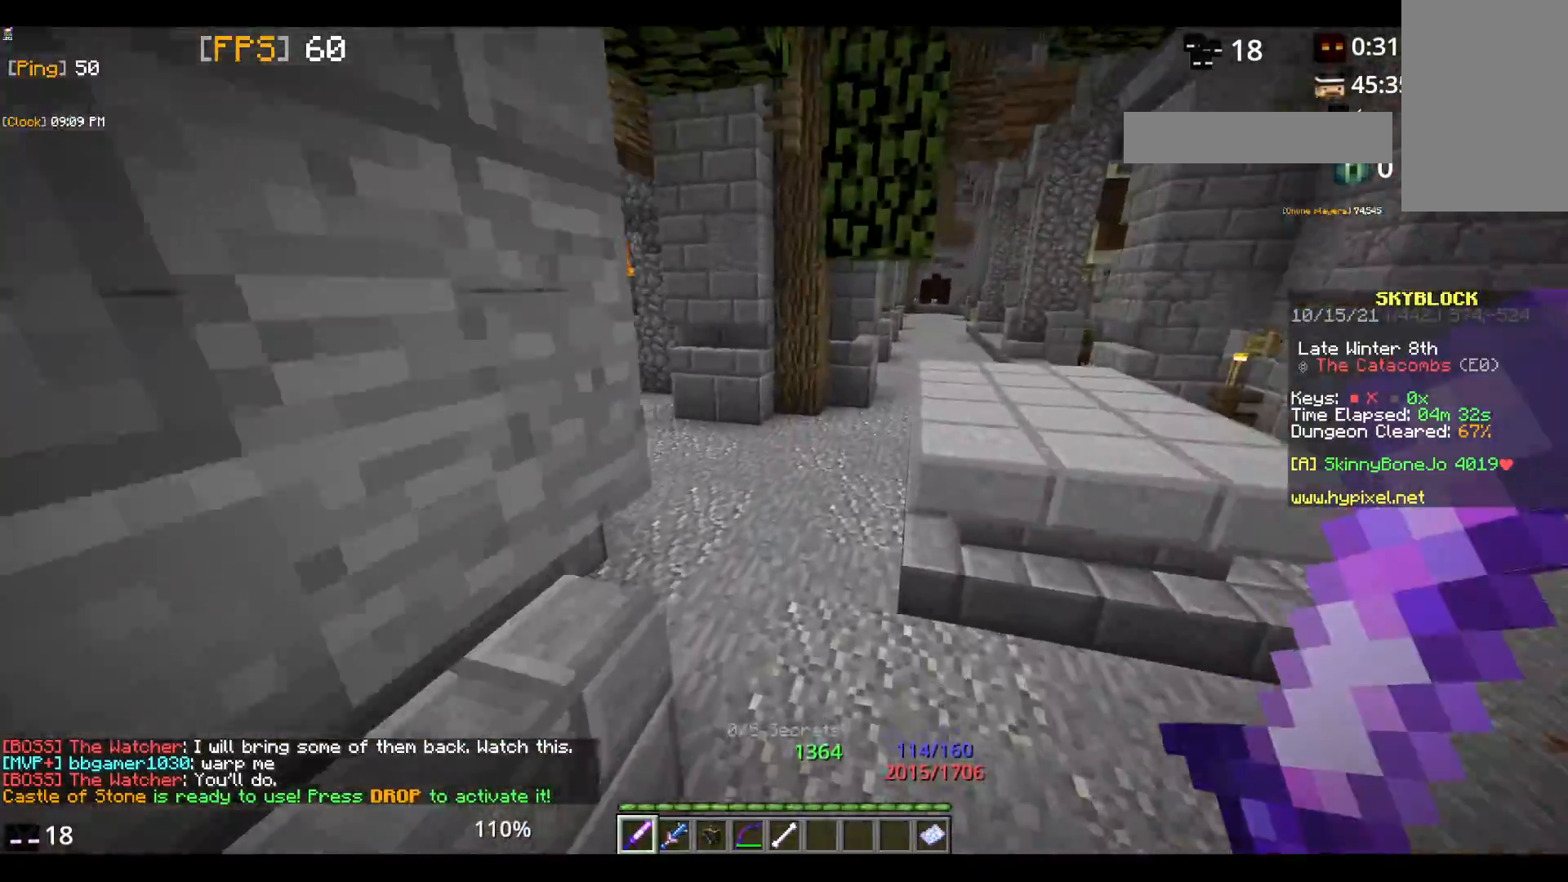
{"keys": ["space", "w"], "mouse": [], "events": []}
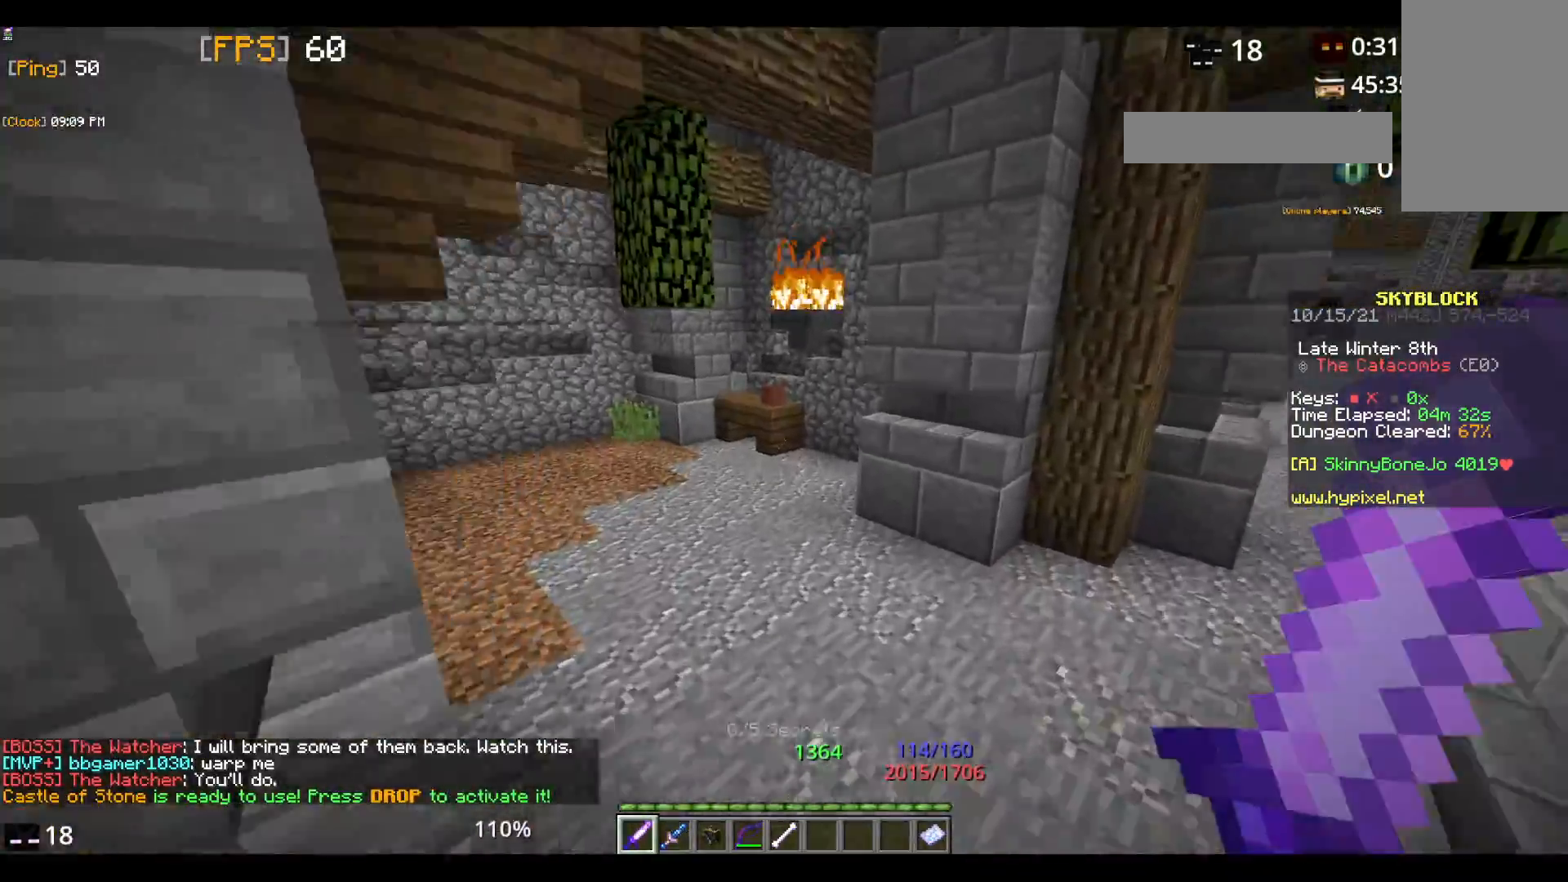
{"keys": ["space", "w"], "mouse": [], "events": []}
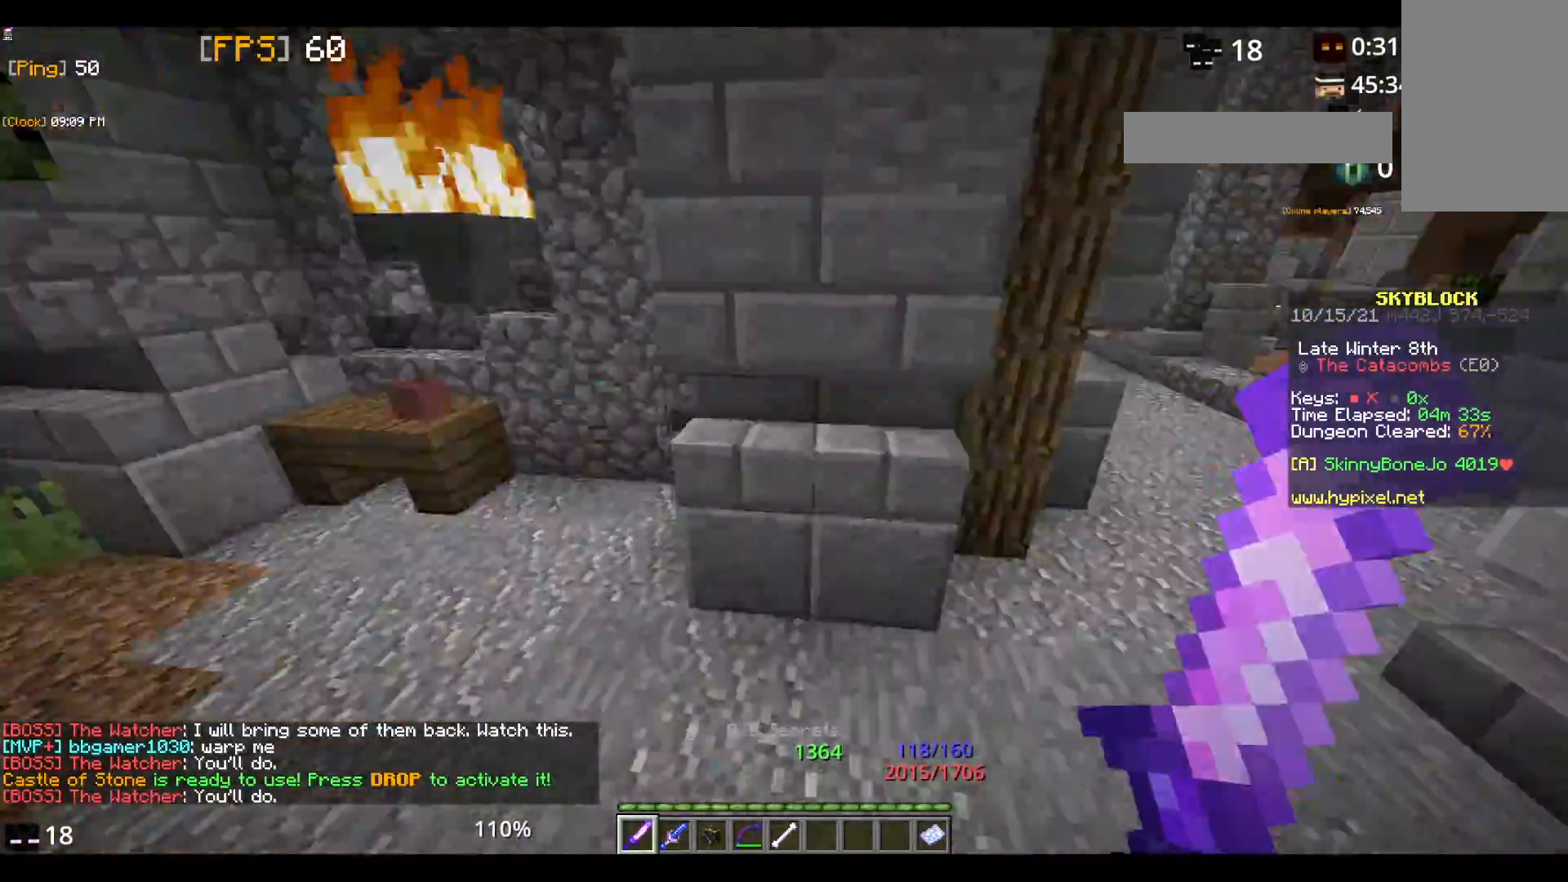
{"keys": ["space", "w"], "mouse": [], "events": []}
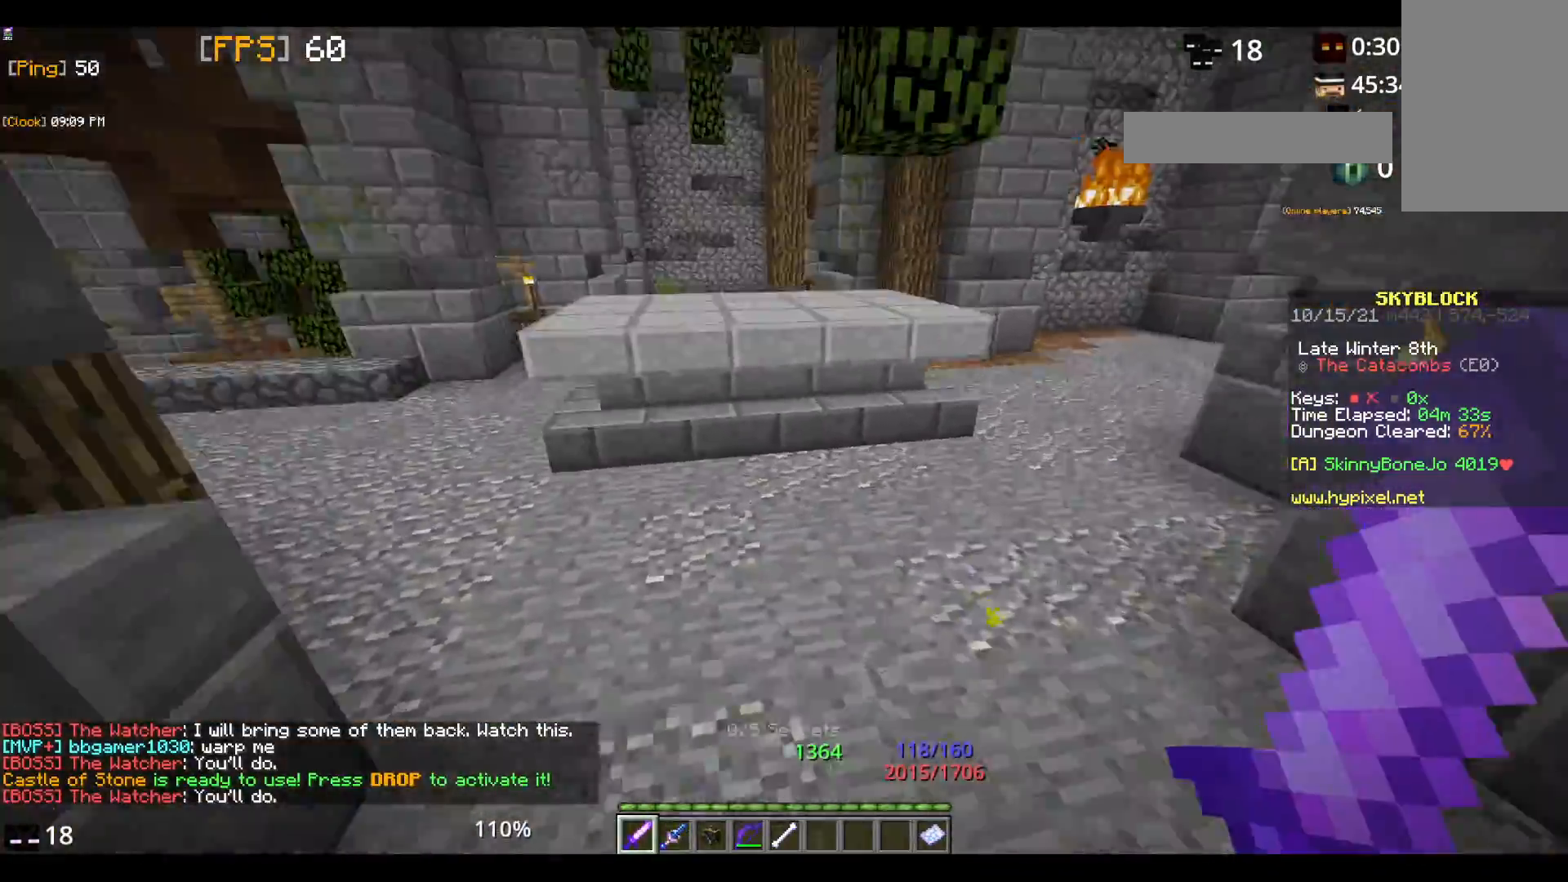
{"keys": ["space", "w"], "mouse": [], "events": []}
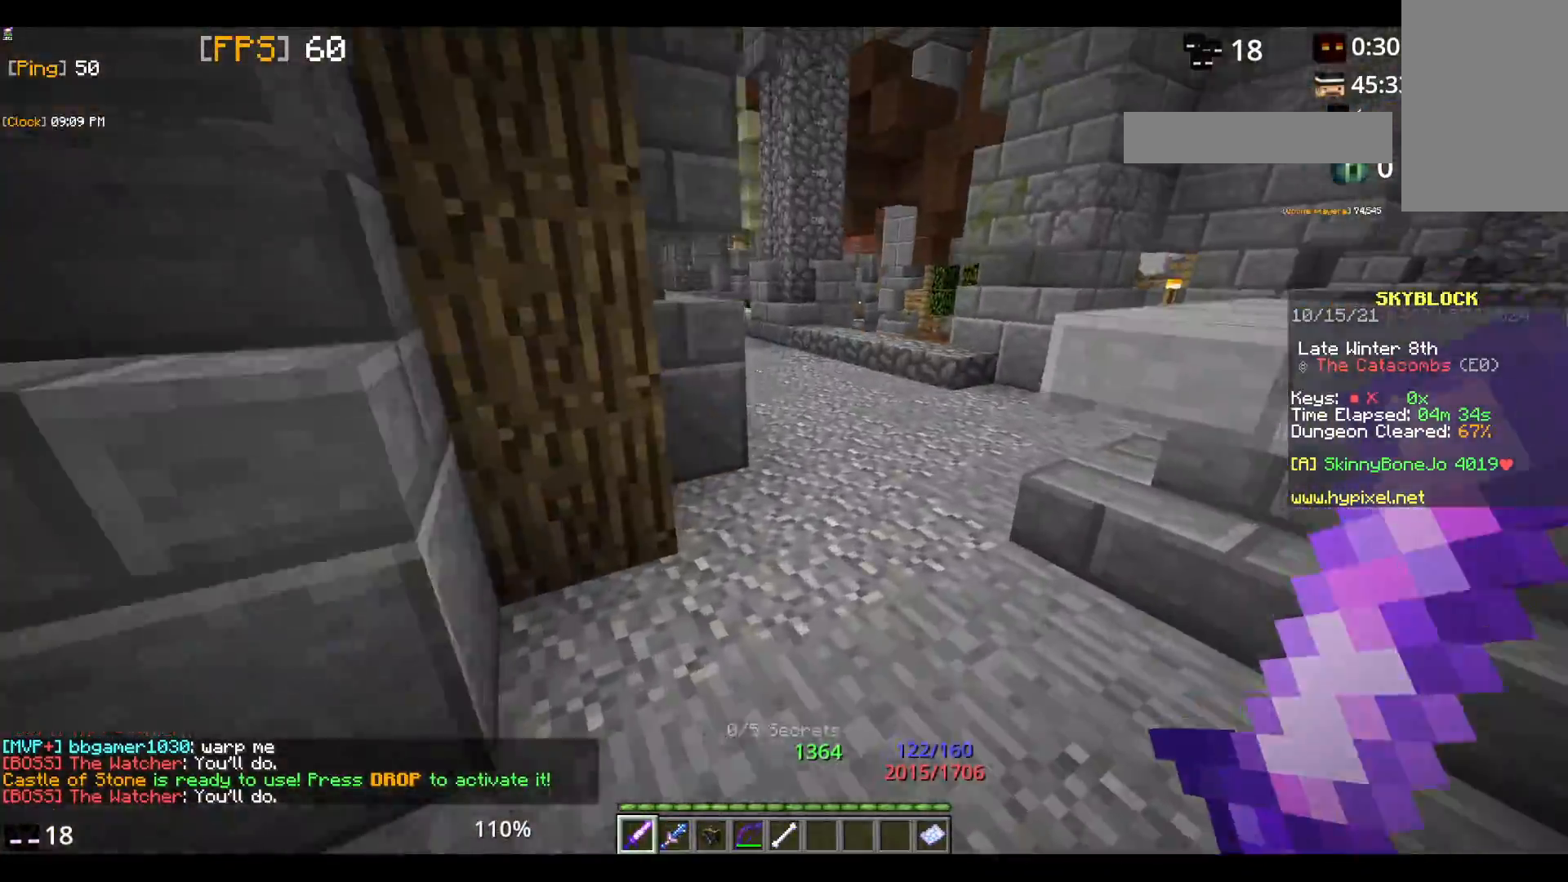
{"keys": ["space", "w"], "mouse": [], "events": []}
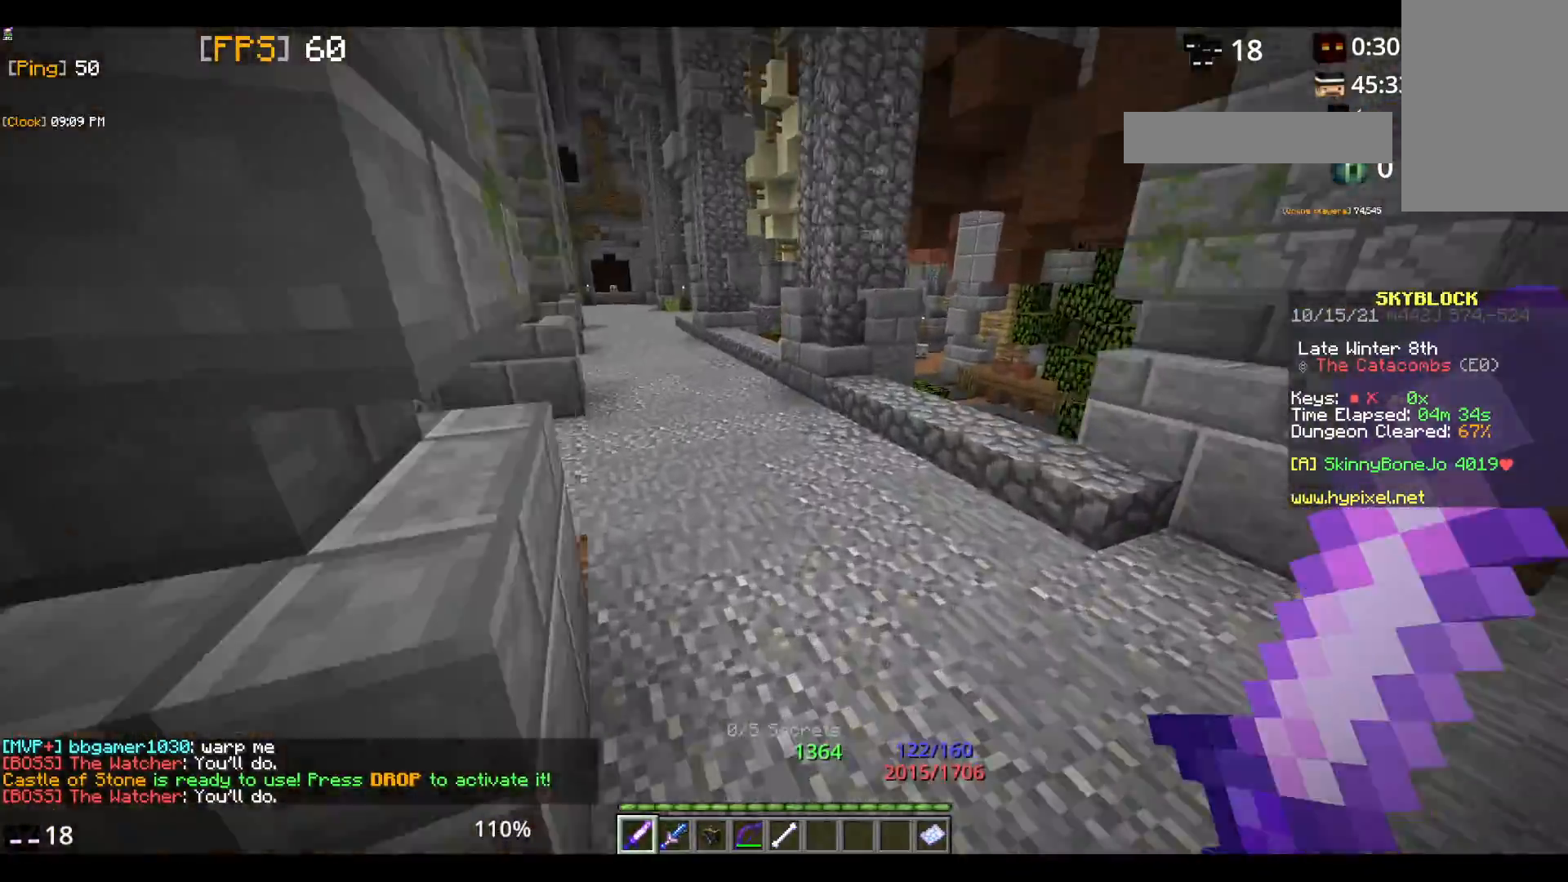
{"keys": ["space", "w"], "mouse": [], "events": []}
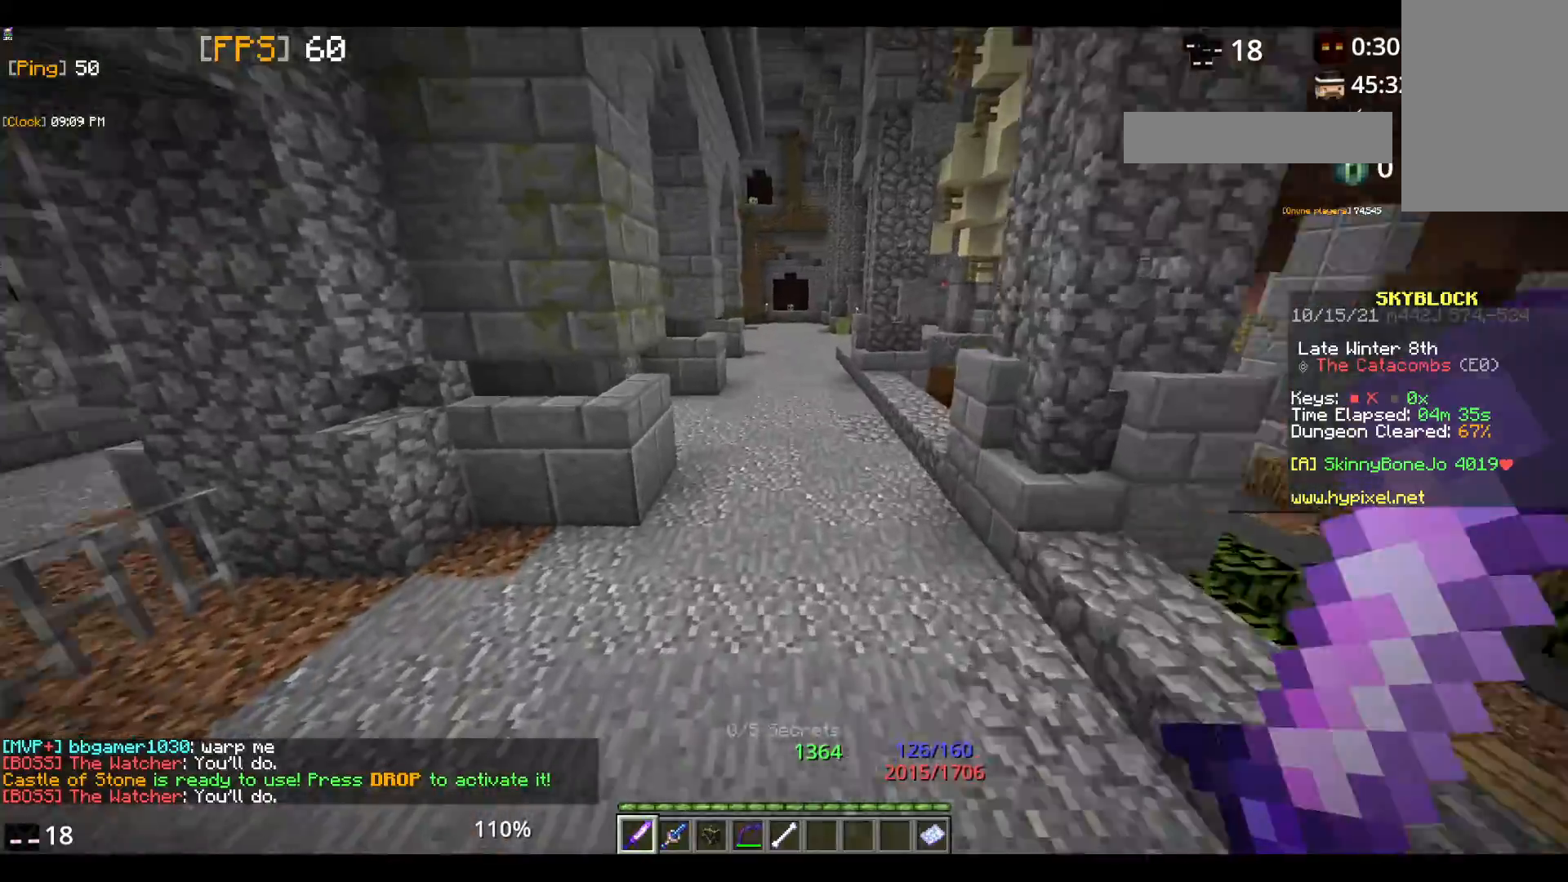
{"keys": ["space", "w"], "mouse": [], "events": []}
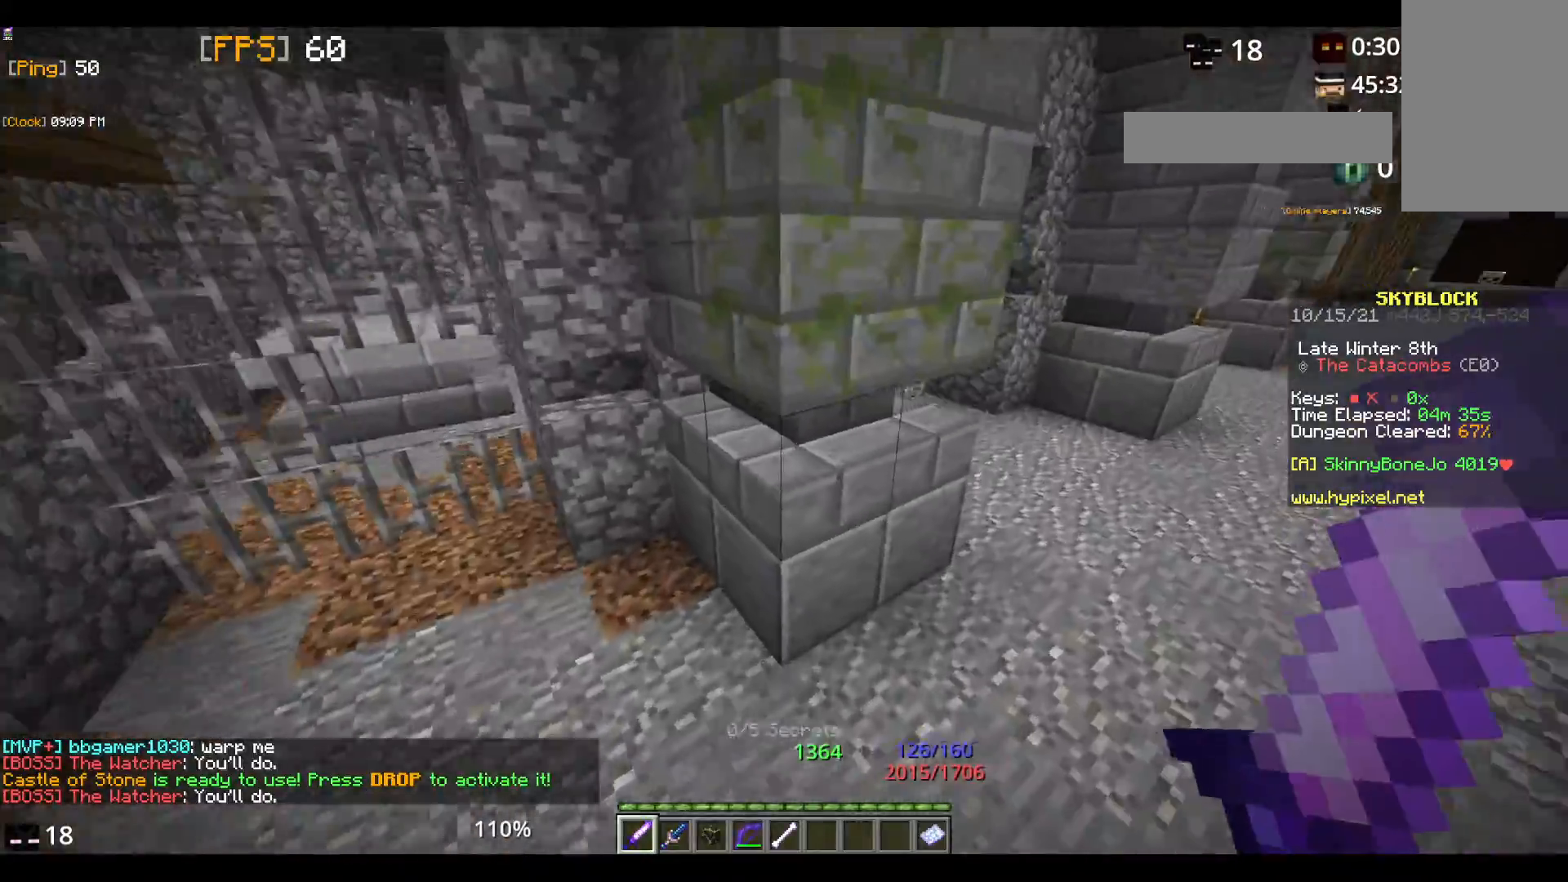
{"keys": ["space", "w"], "mouse": [], "events": []}
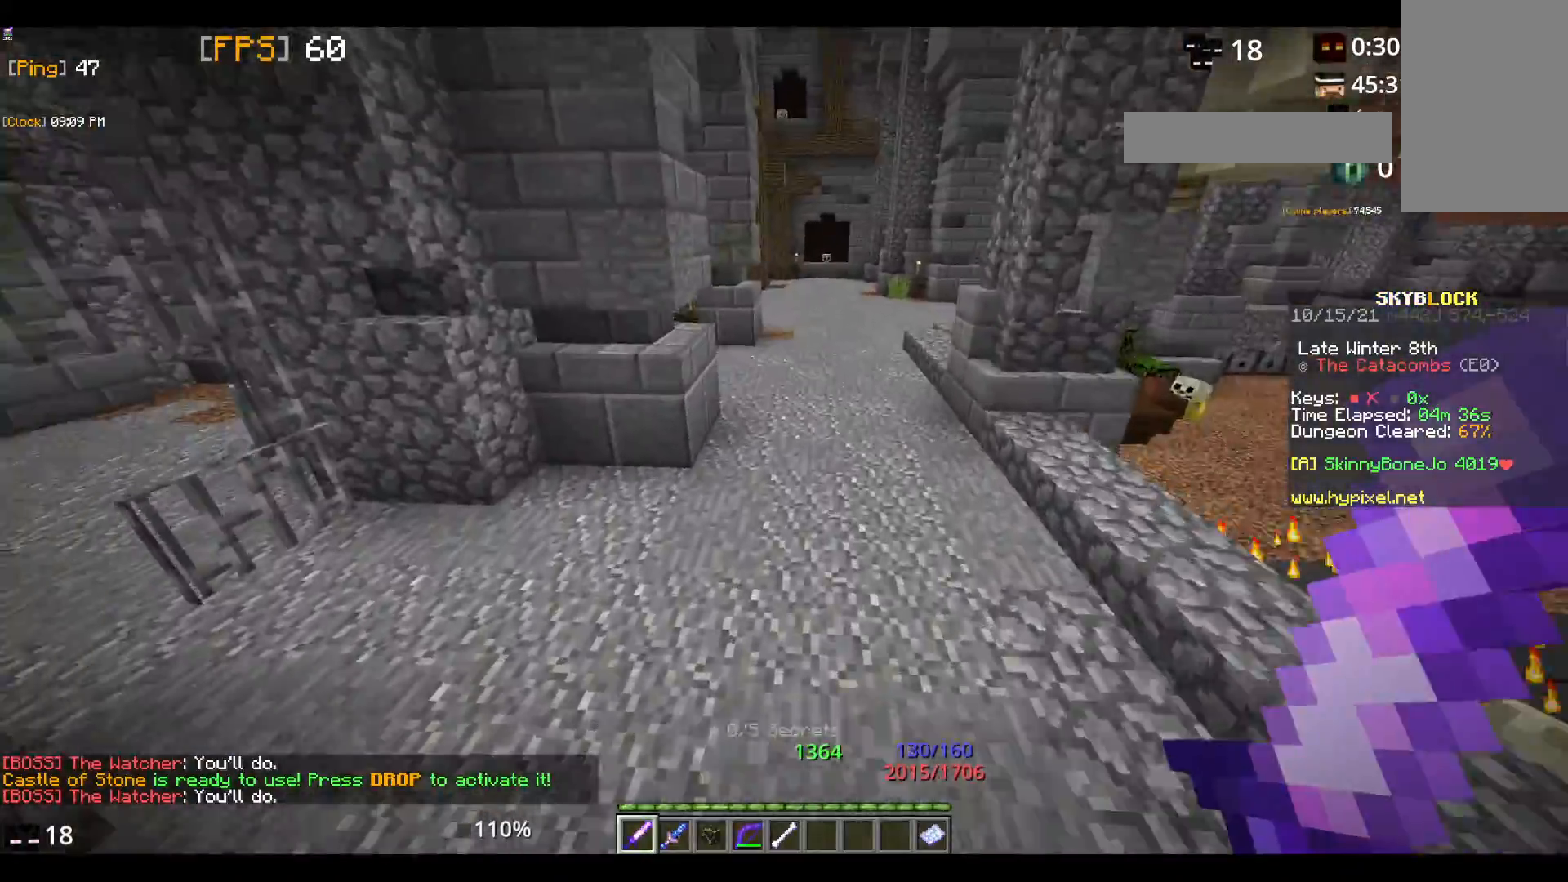
{"keys": ["space", "w"], "mouse": [], "events": []}
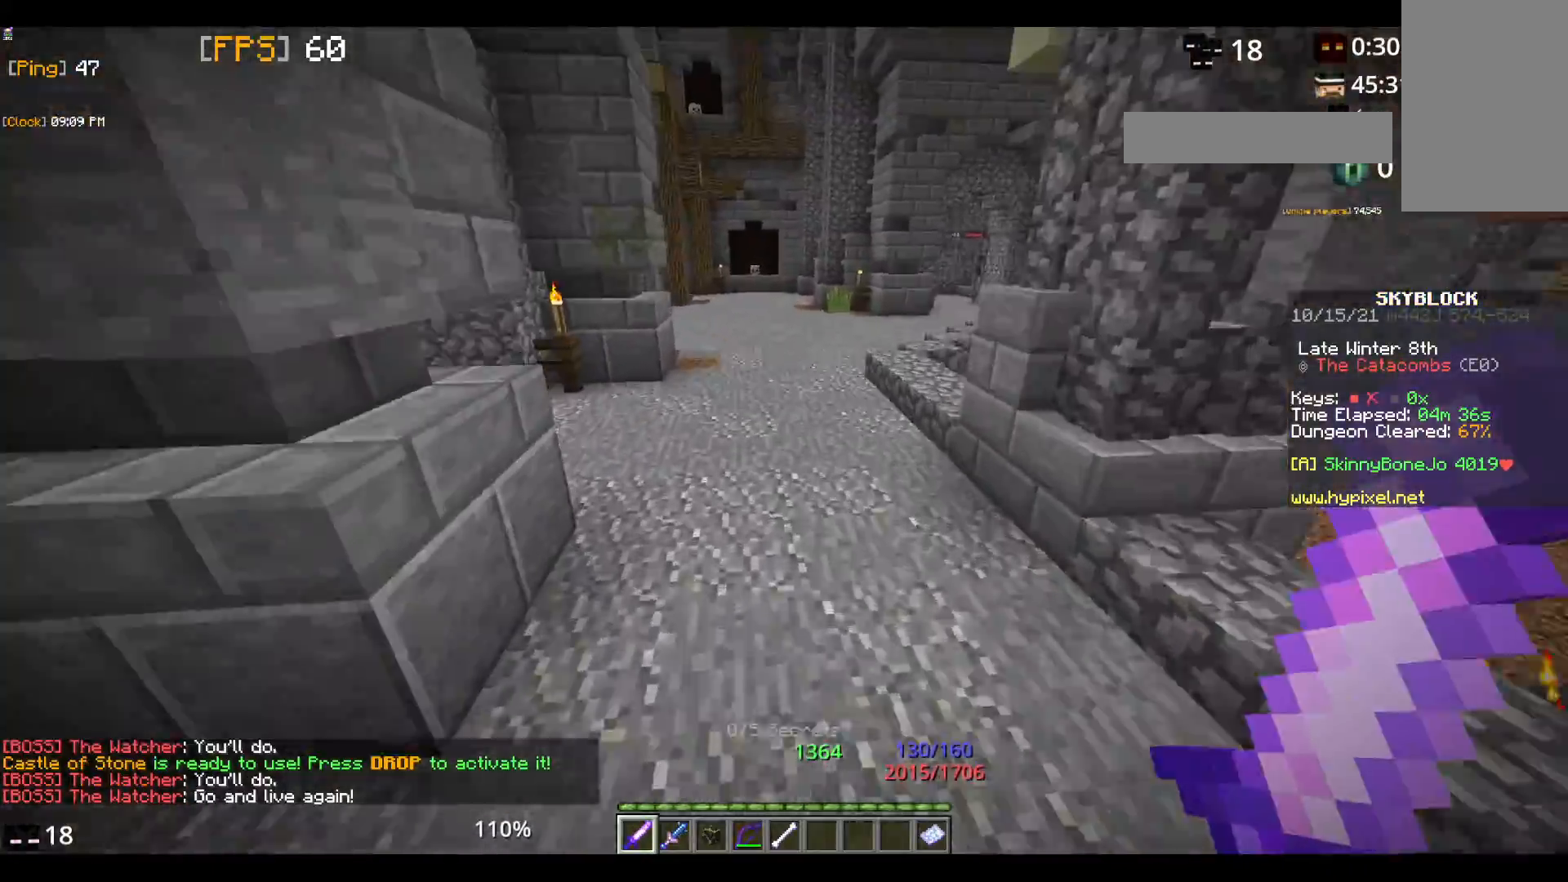
{"keys": ["space", "w"], "mouse": [], "events": []}
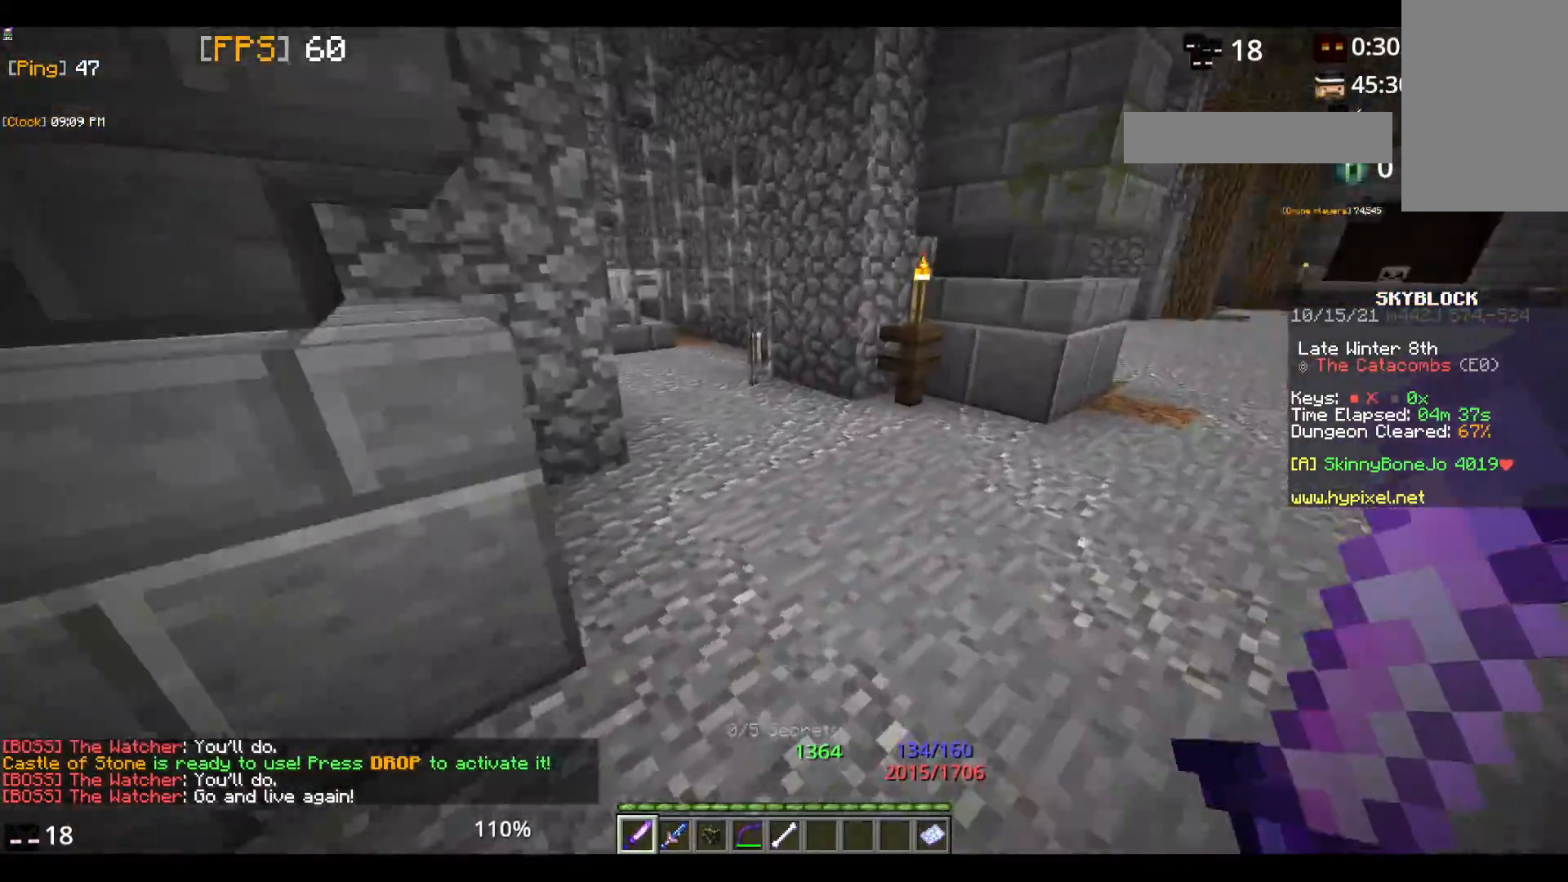
{"keys": ["space", "w"], "mouse": [], "events": []}
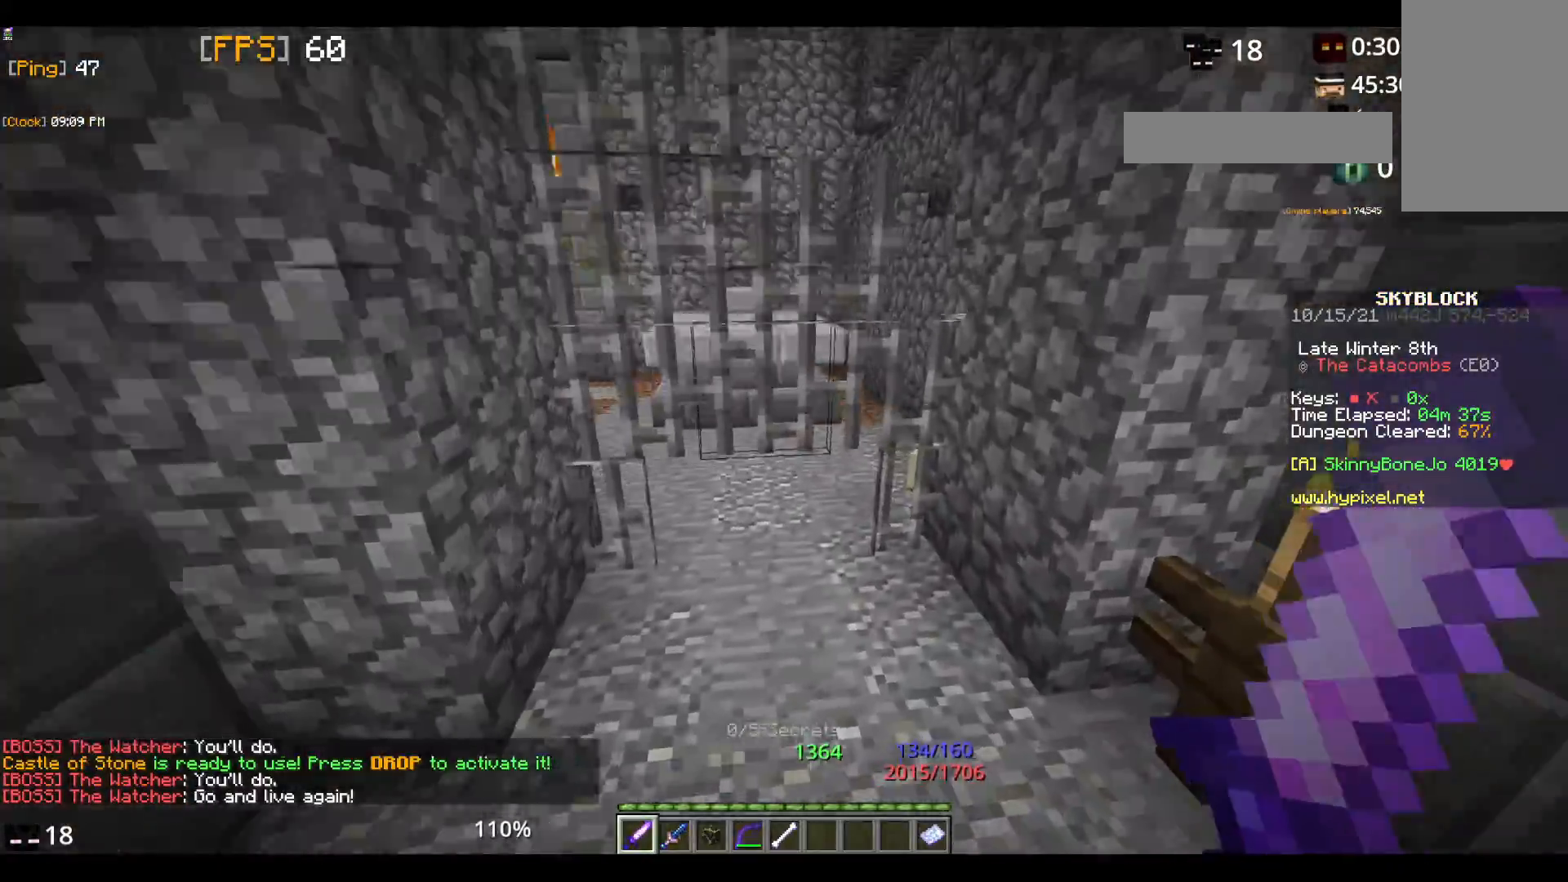
{"keys": ["w"], "mouse": [], "events": [[267, "space", "up"]]}
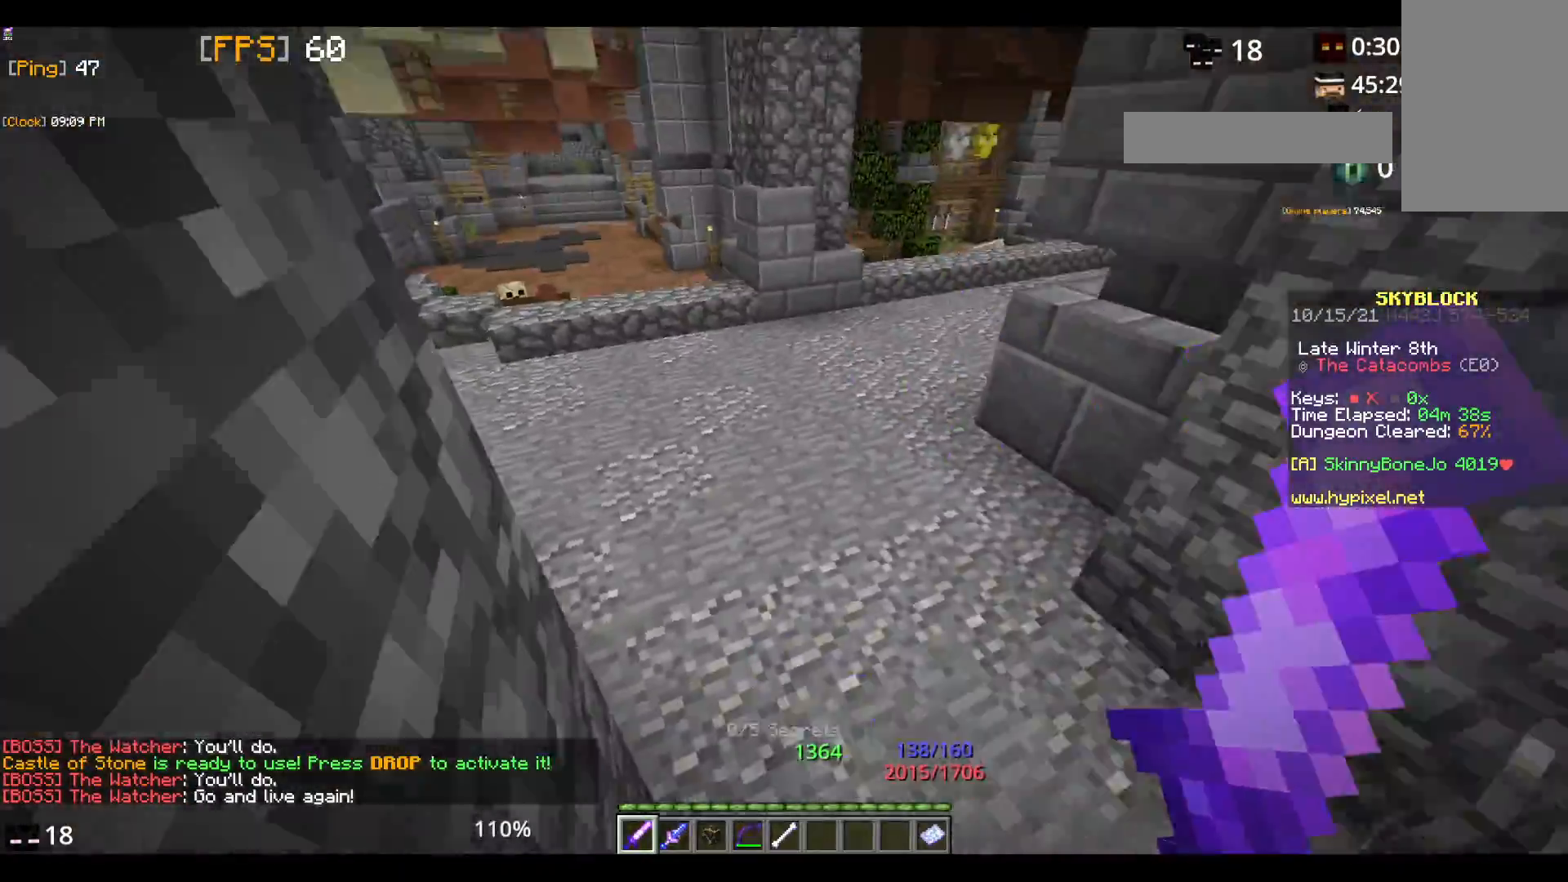
{"keys": ["w"], "mouse": [], "events": []}
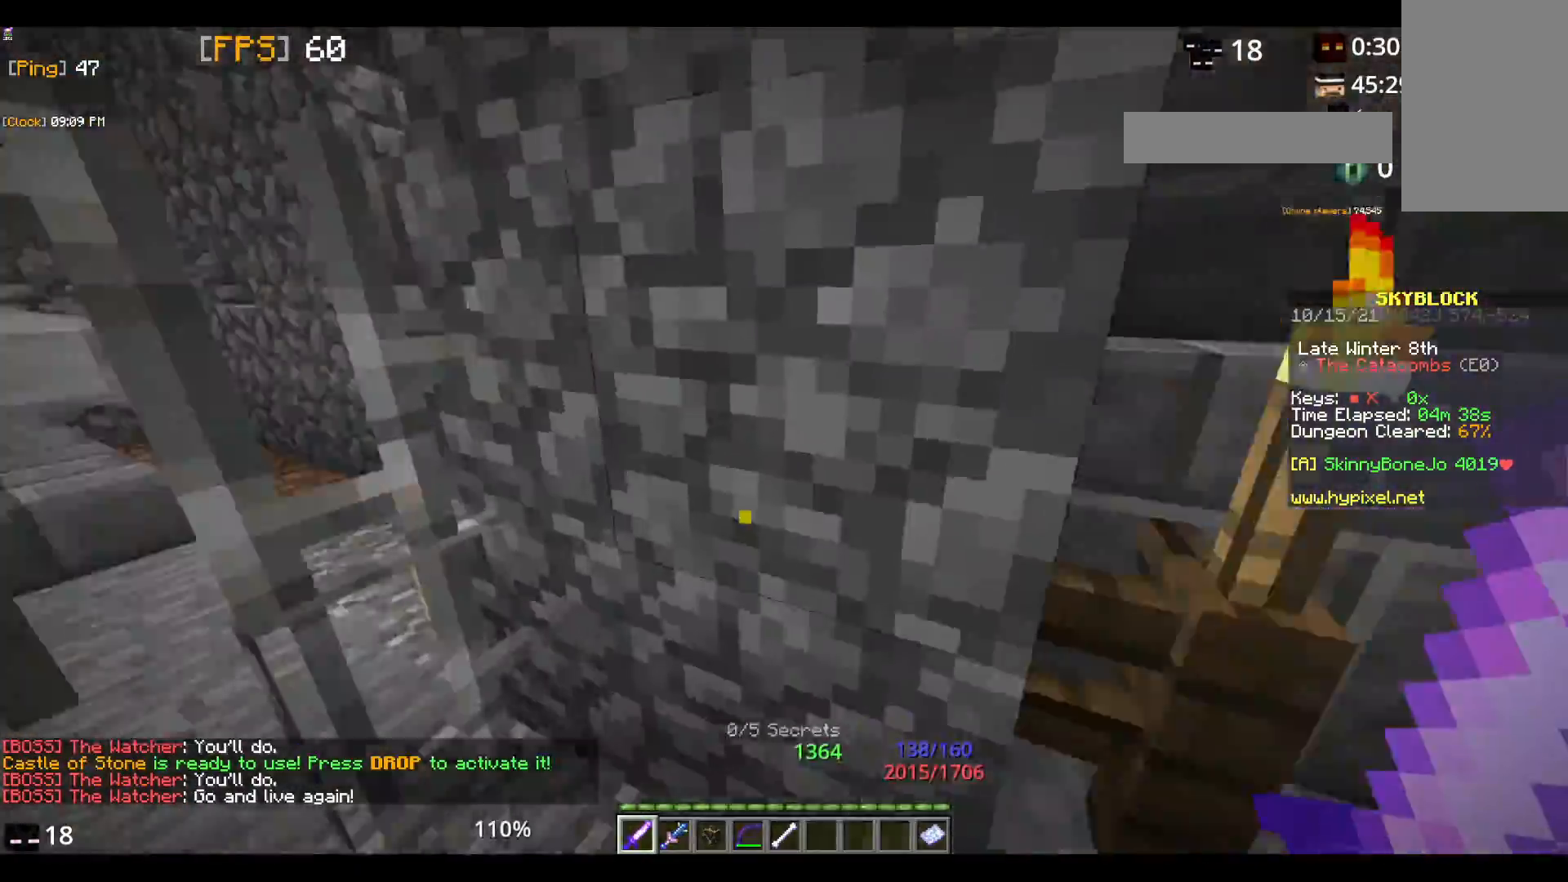
{"keys": ["s"], "mouse": [], "events": [[33, "w", "up"], [450, "s", "down"]]}
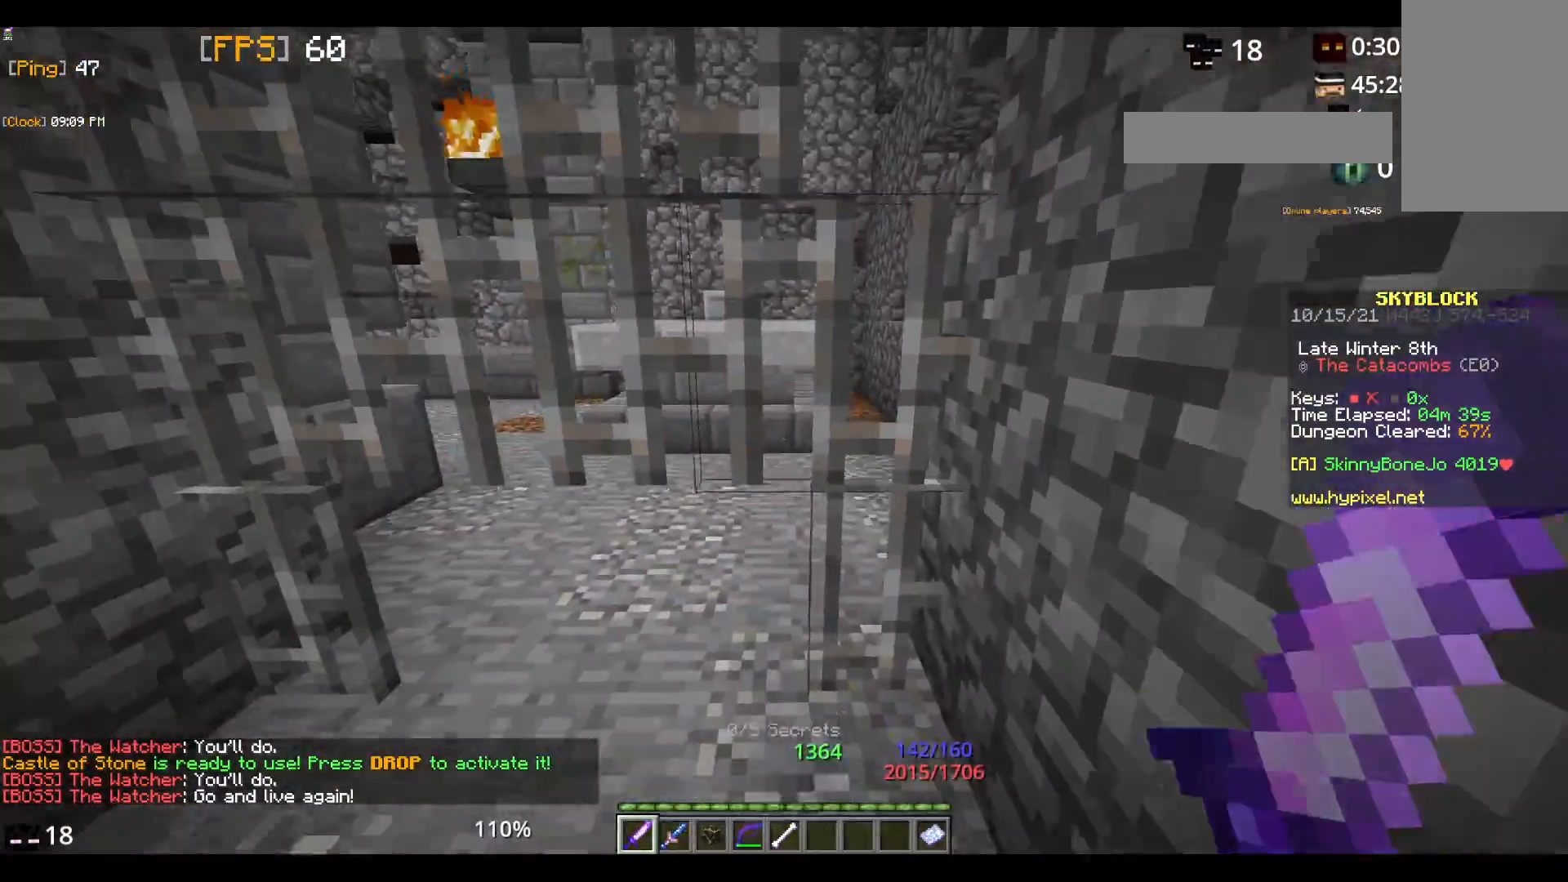
{"keys": ["w"], "mouse": [], "events": [[317, "s", "up"], [417, "w", "down"]]}
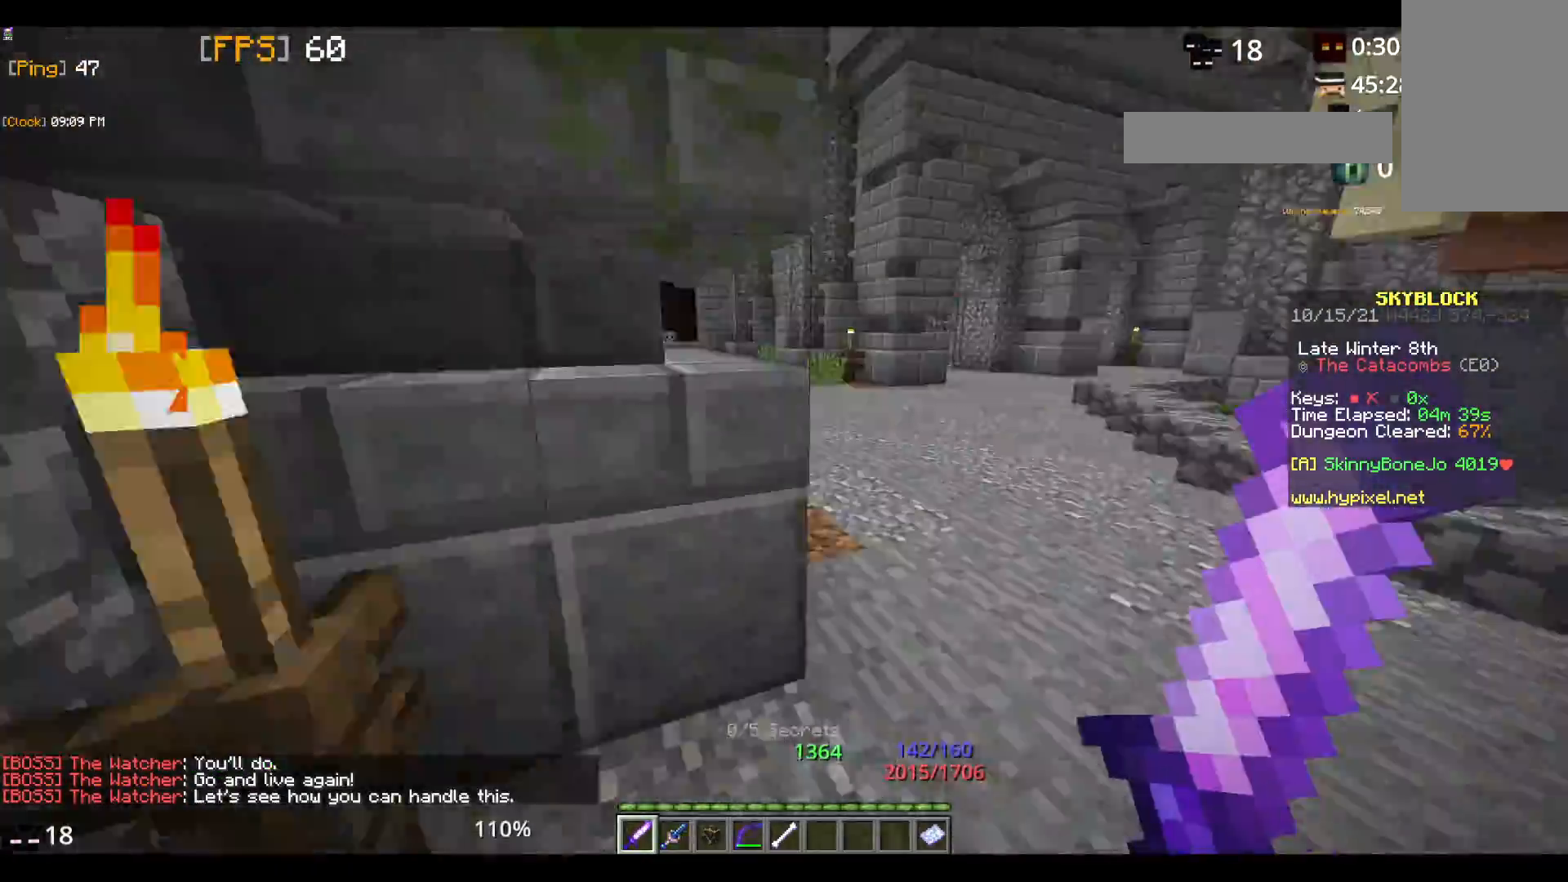
{"keys": ["w"], "mouse": [], "events": [[83, "w", "up"], [133, "w", "down"], [167, "space", "down"], [500, "space", "up"]]}
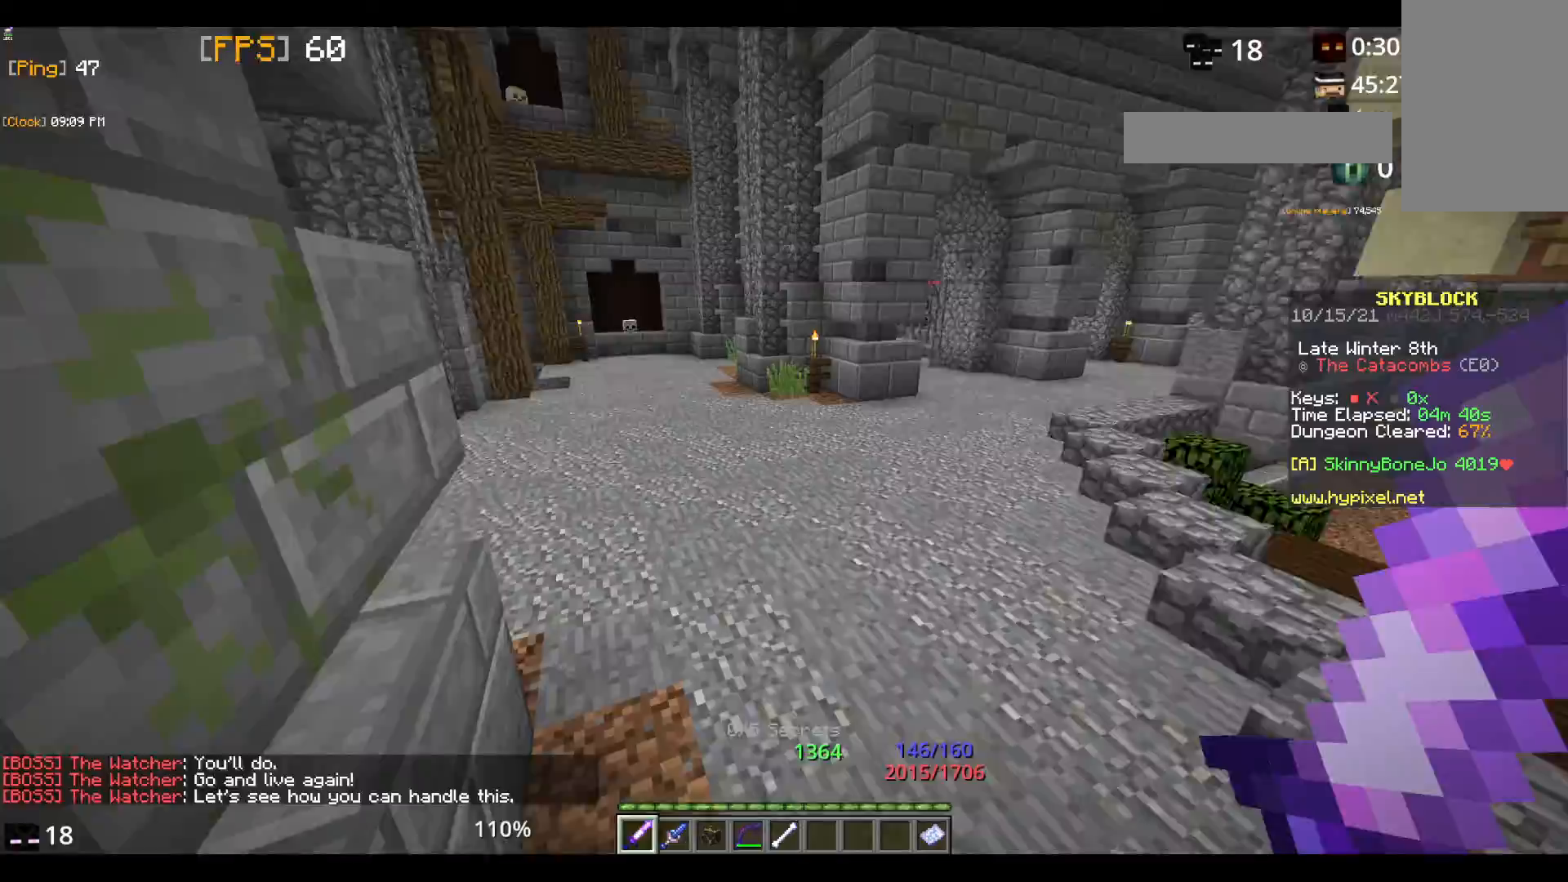
{"keys": ["space", "w"], "mouse": [], "events": [[83, "space", "down"]]}
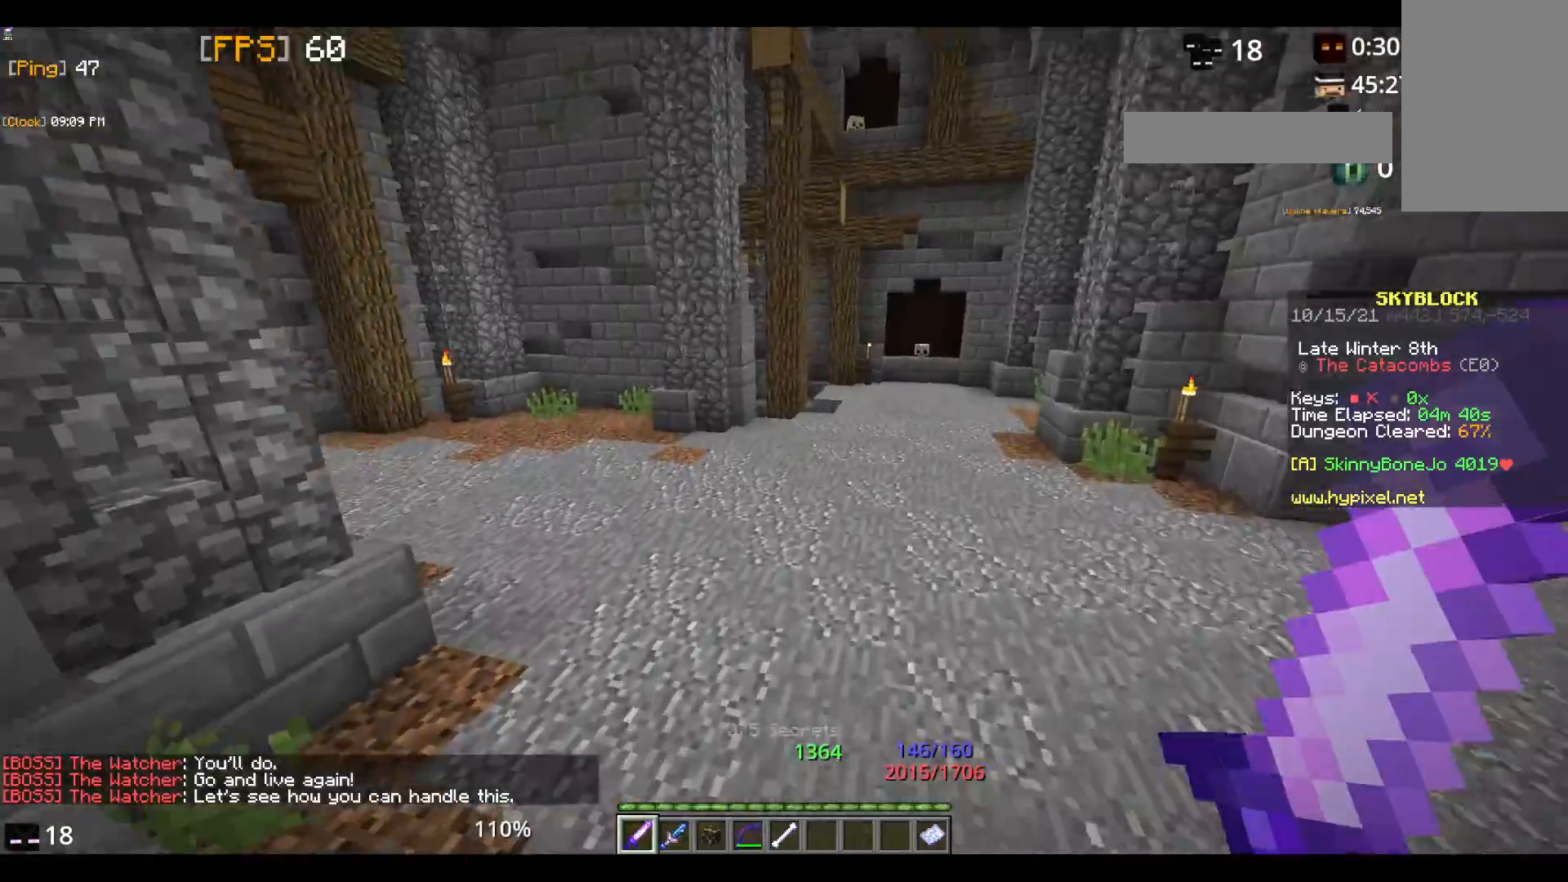
{"keys": ["space", "w"], "mouse": [], "events": []}
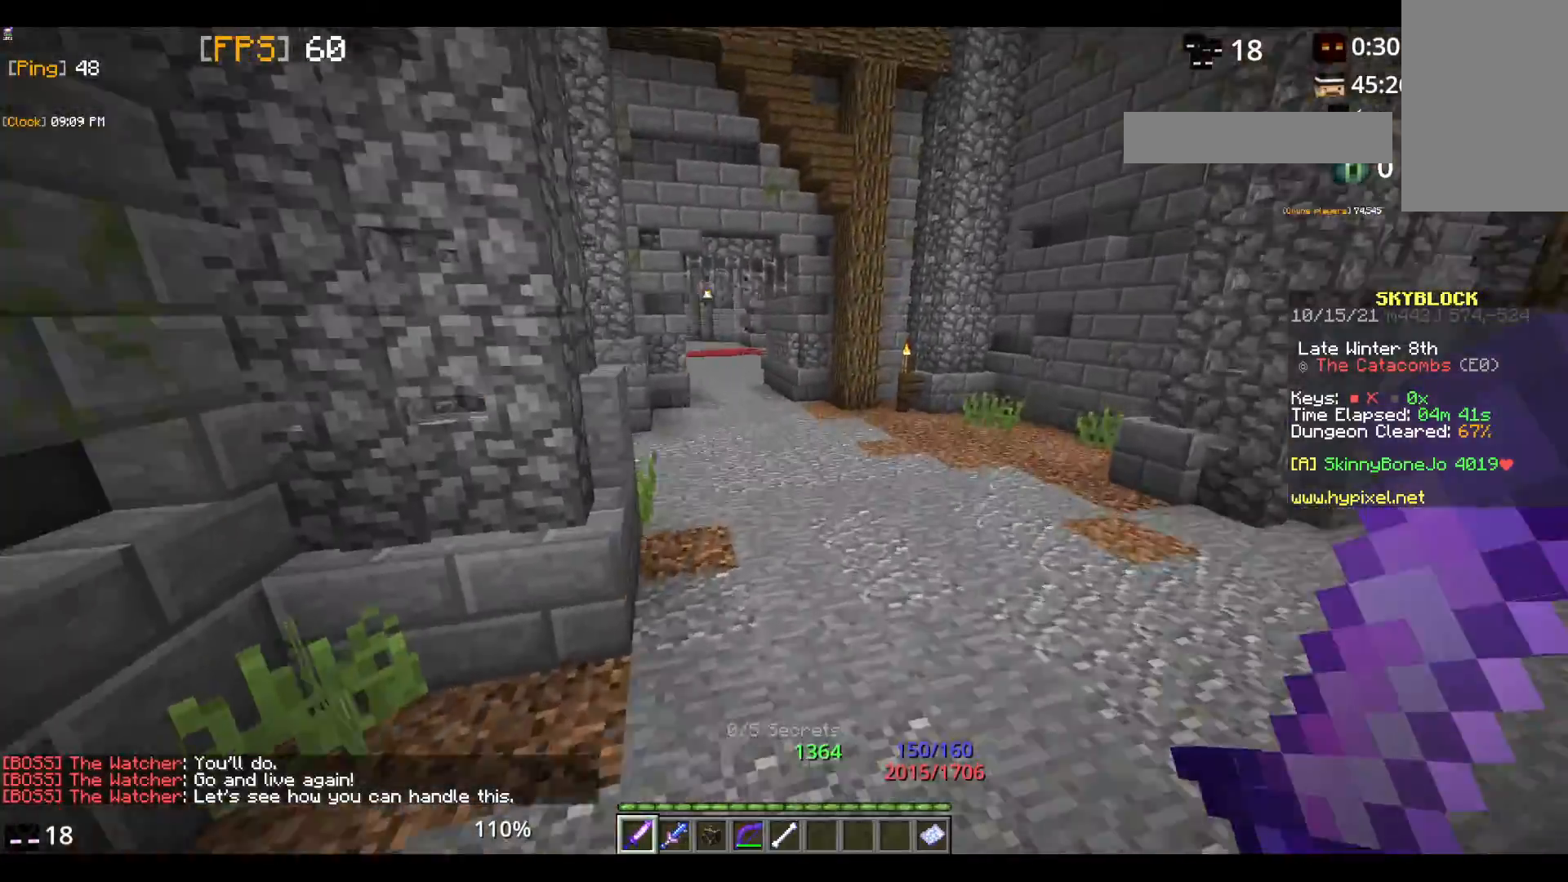
{"keys": ["space", "w"], "mouse": [], "events": []}
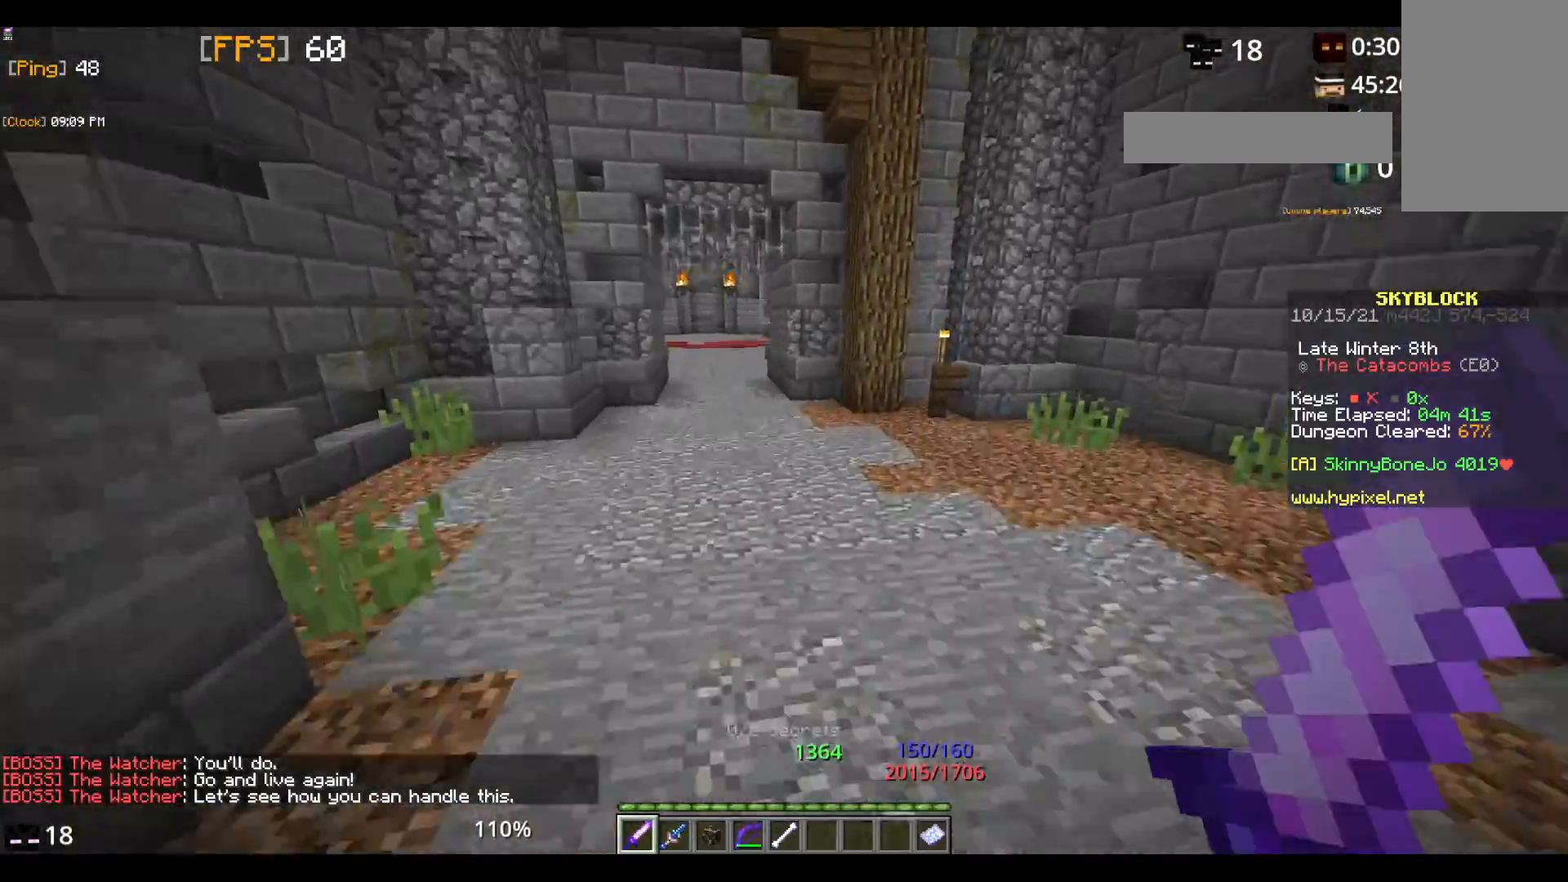
{"keys": ["space", "w"], "mouse": [], "events": []}
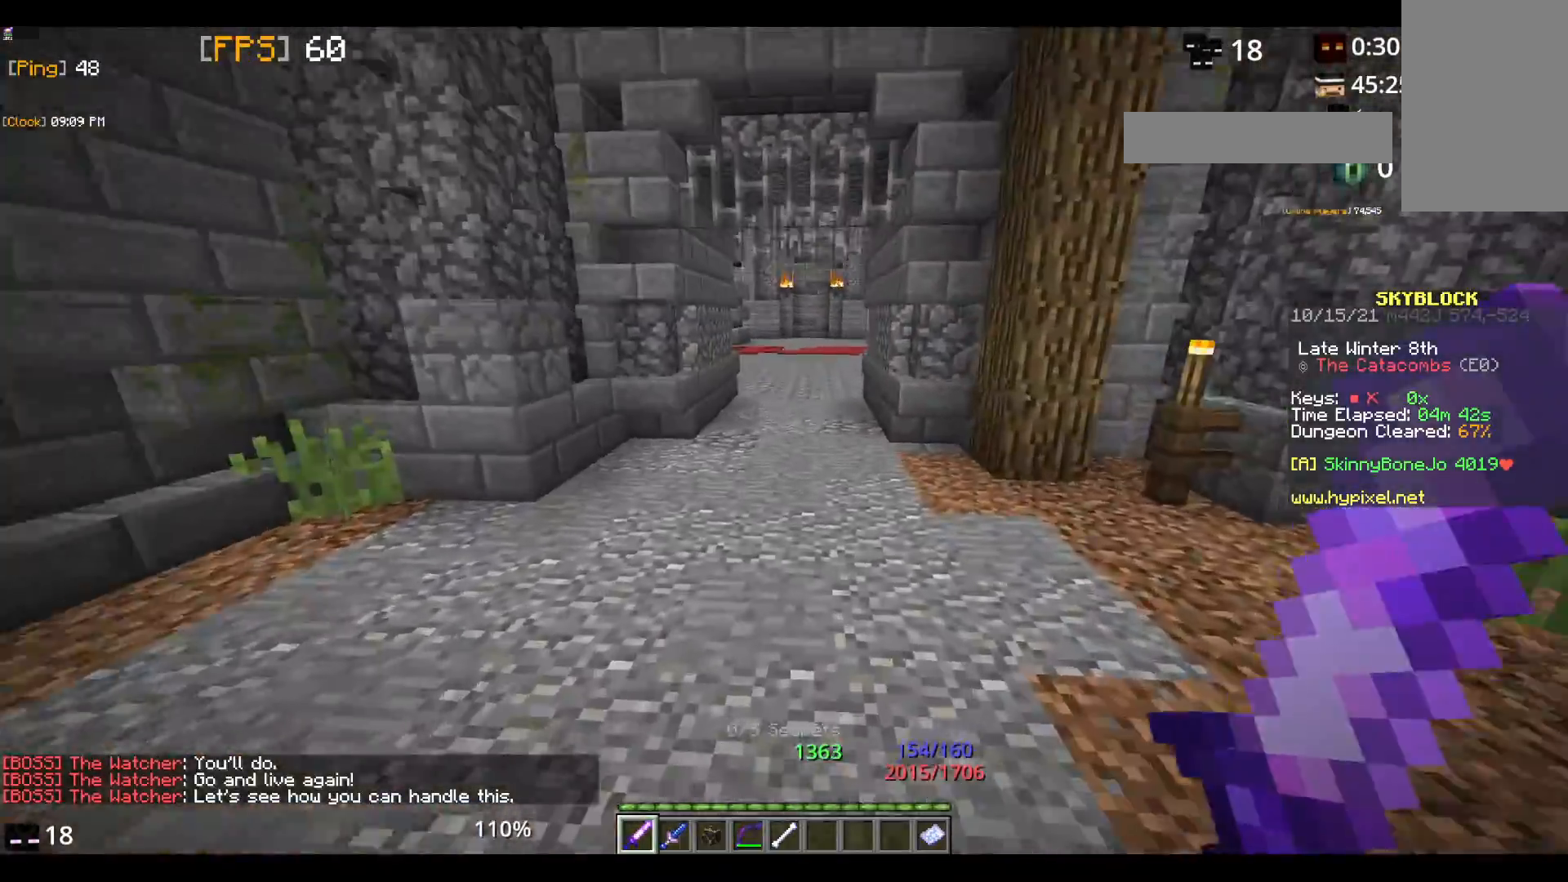
{"keys": ["space", "w"], "mouse": [], "events": []}
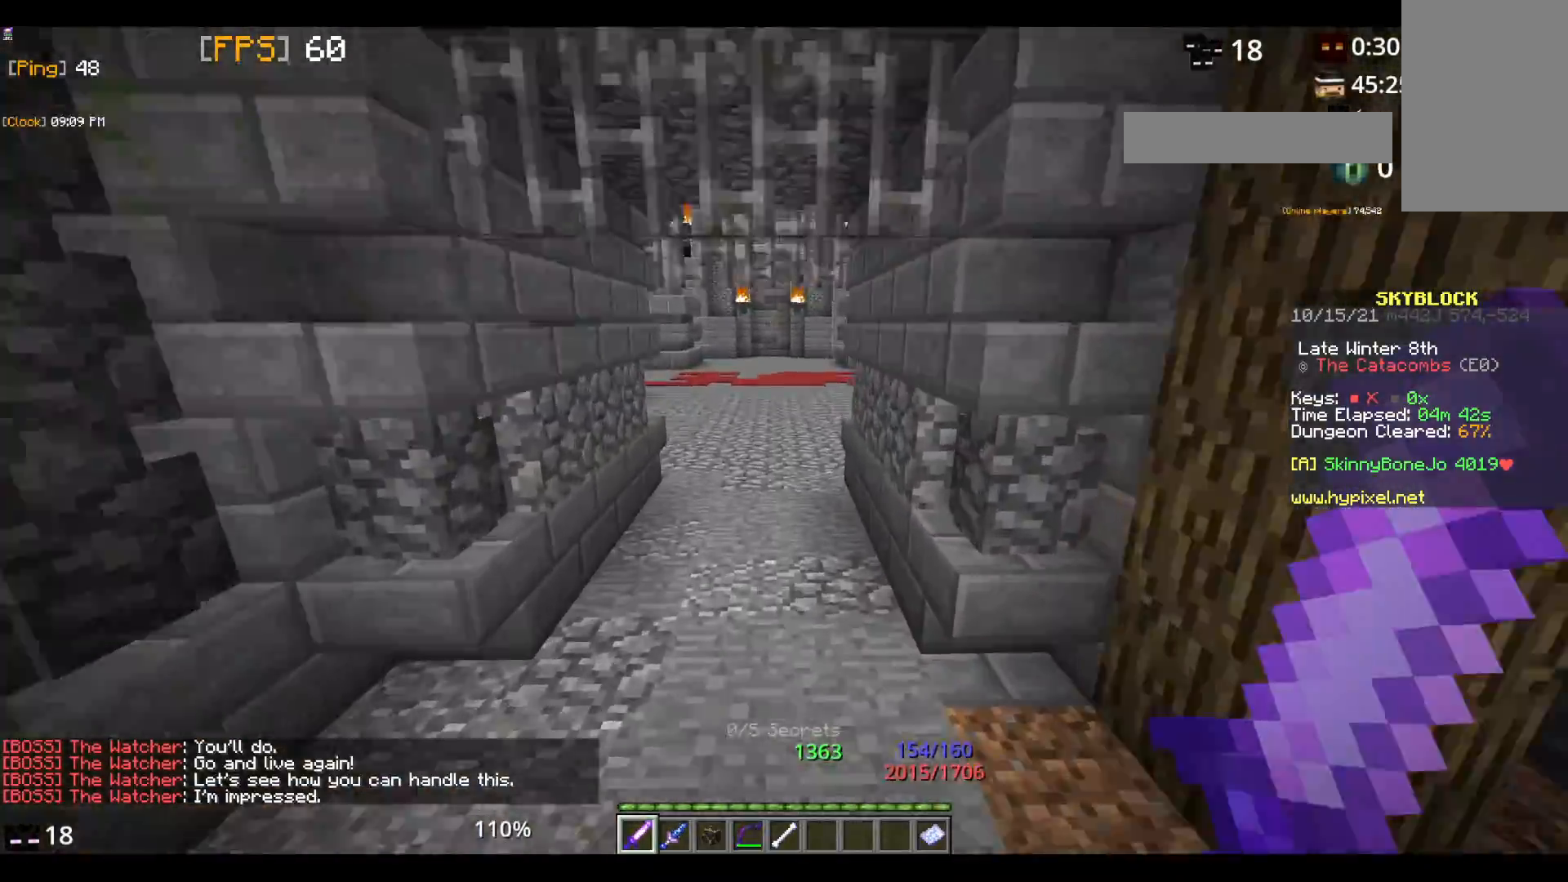
{"keys": ["space", "w"], "mouse": [], "events": []}
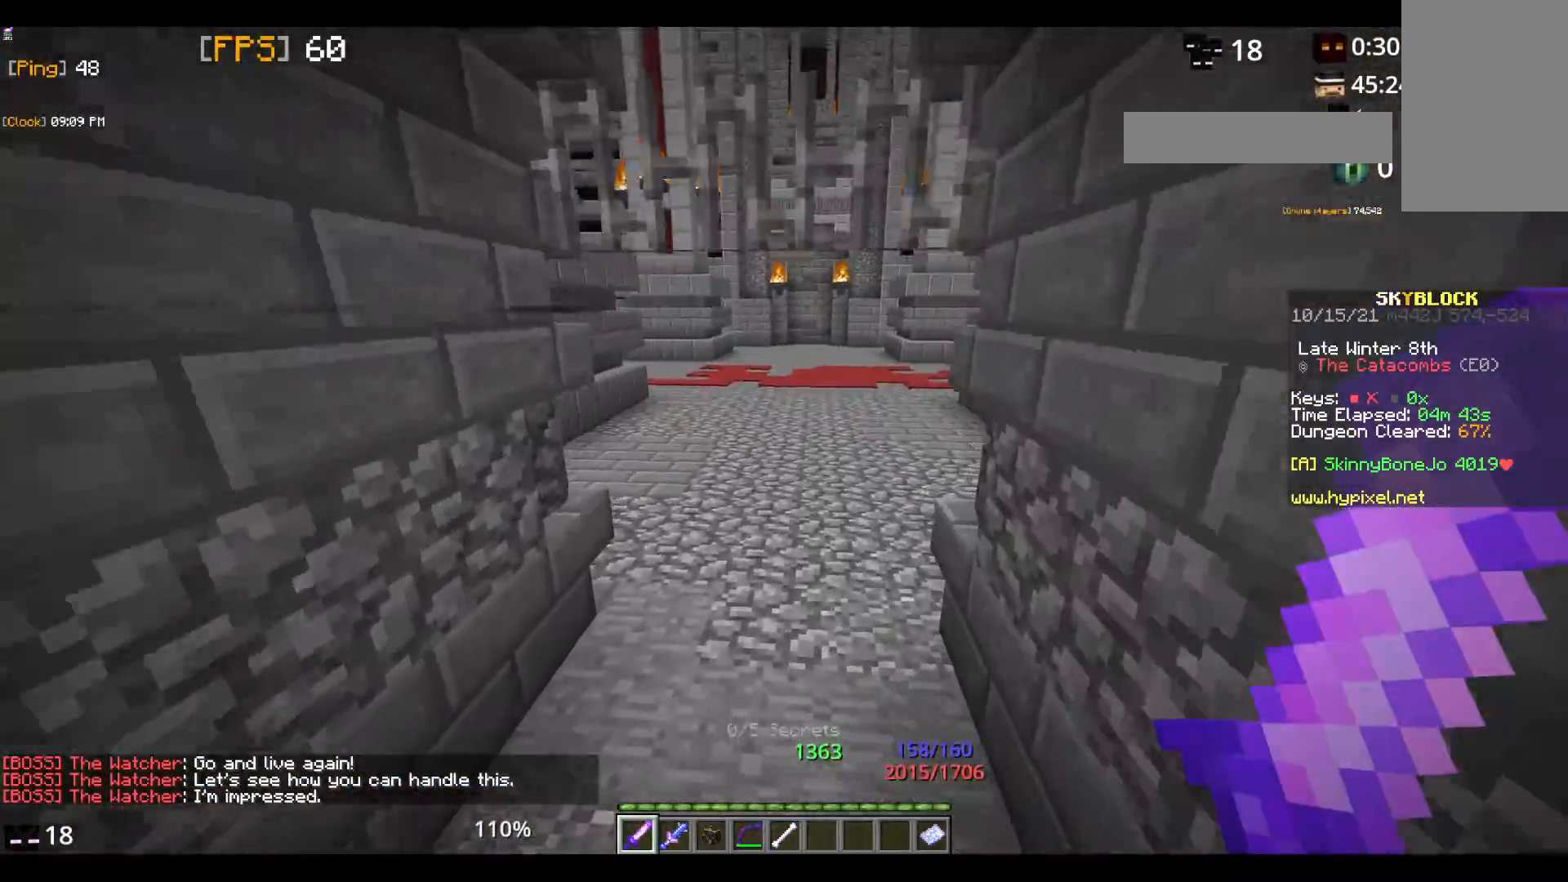
{"keys": ["space", "w"], "mouse": [], "events": []}
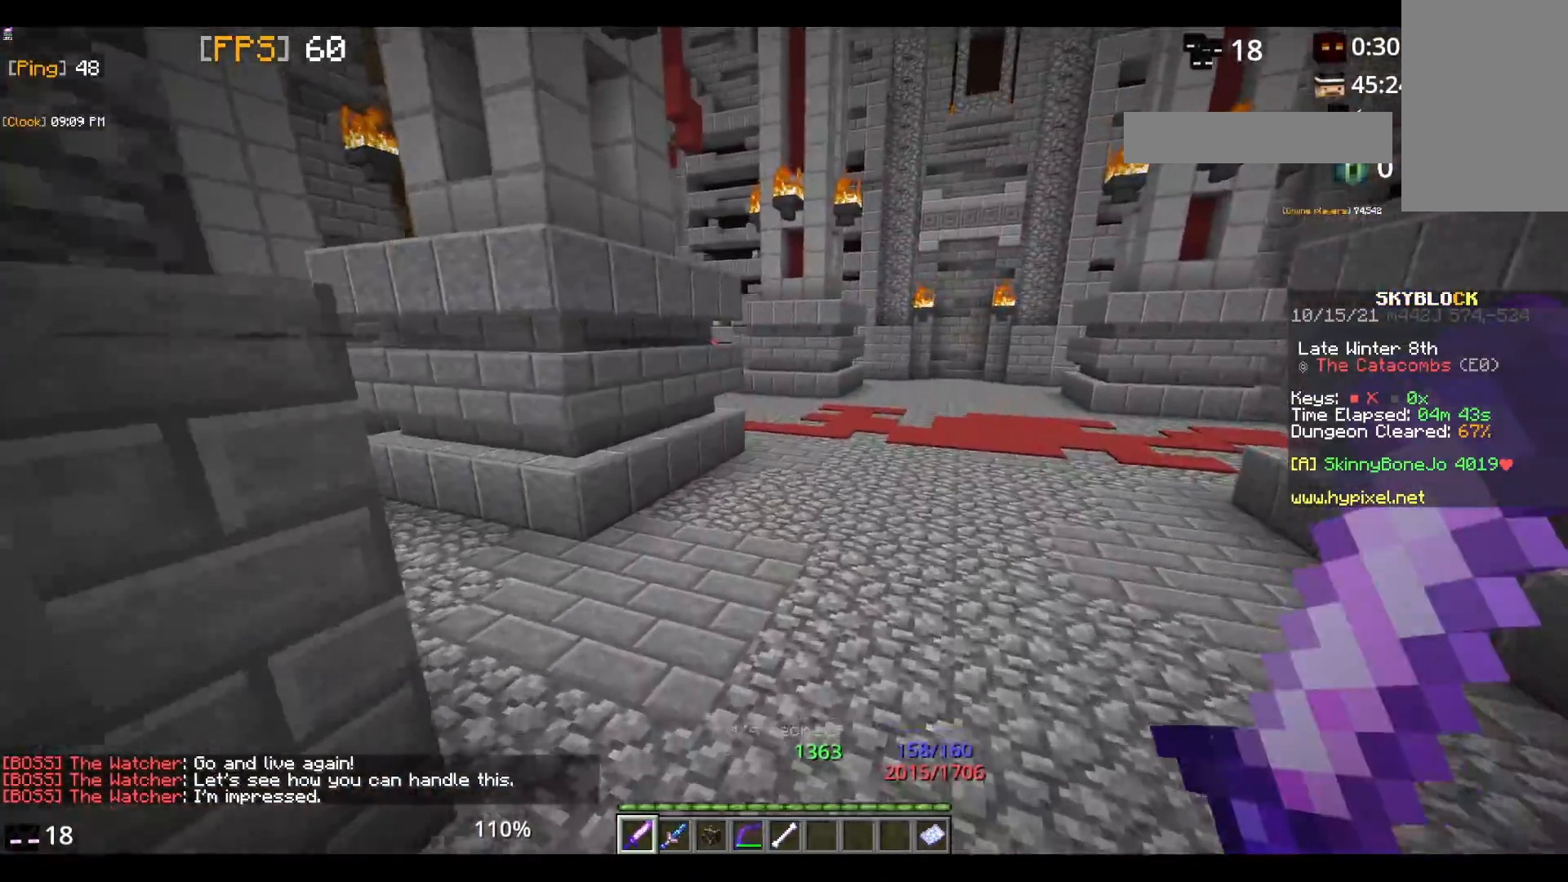
{"keys": ["space", "w"], "mouse": [], "events": []}
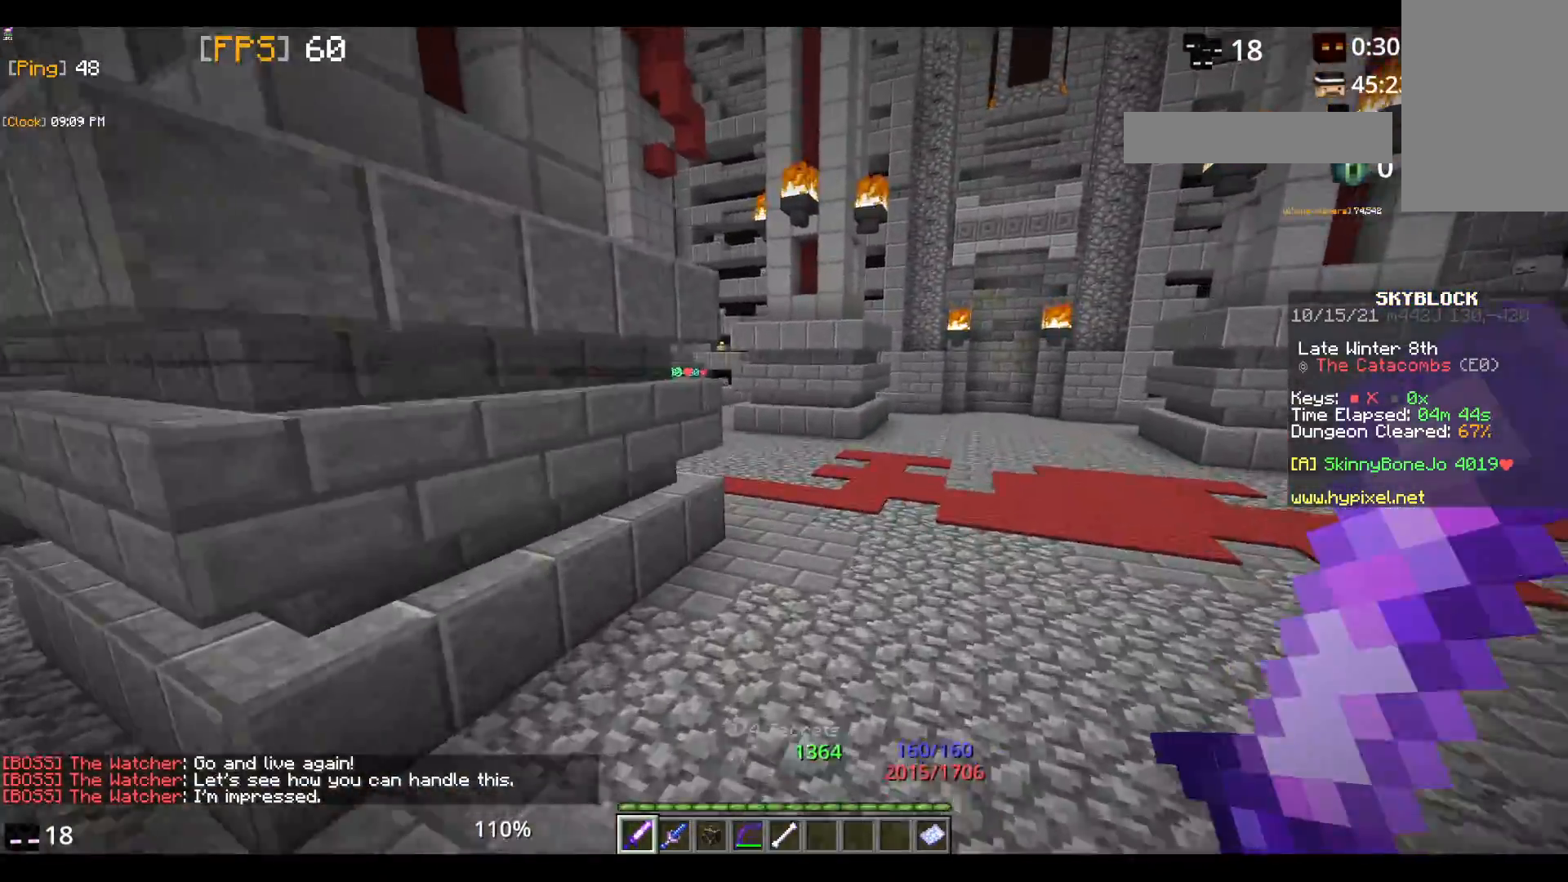
{"keys": ["space", "w"], "mouse": [], "events": []}
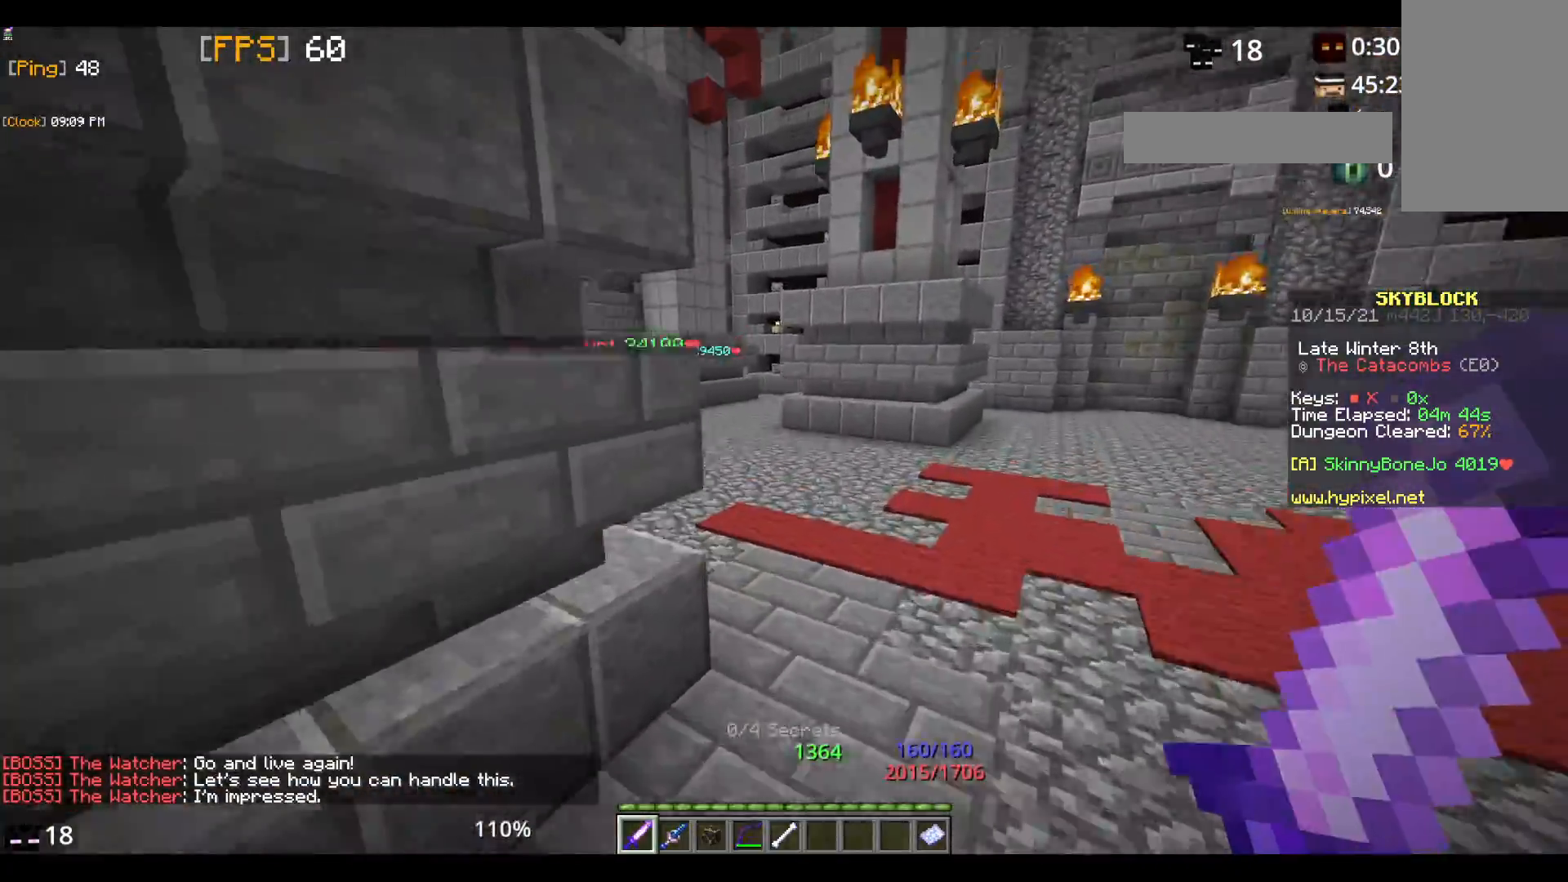
{"keys": ["w"], "mouse": [], "events": [[333, "space", "up"]]}